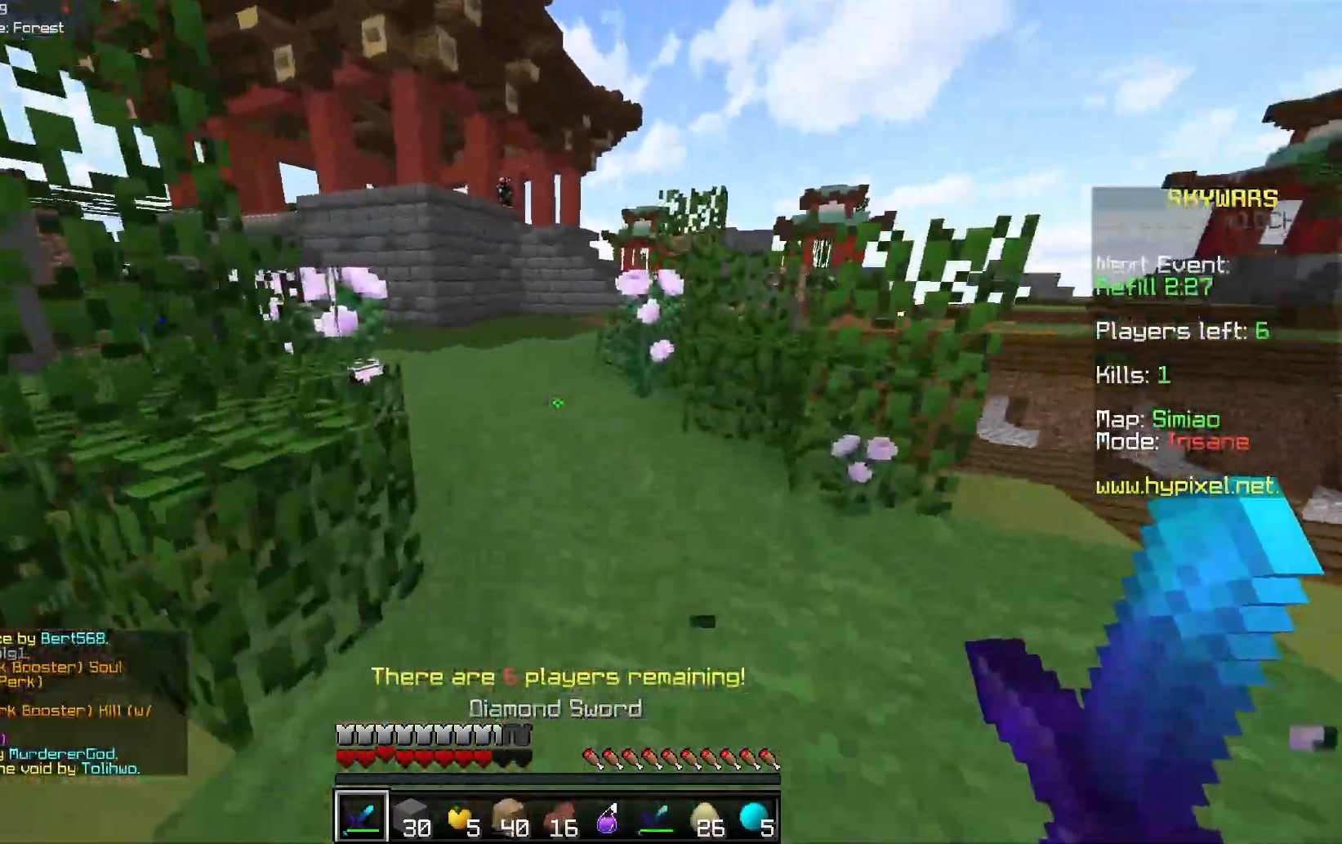
Gameplay with keyboard and mouse; each line is a JSON object with the keys and mouse buttons held at the frame after it. "events" lists presses ("down") and releases ("up") of "a", "d", "s", "space", "w", "mouse_left" and "mouse_right" between this image and that frame as [ms after this image, input, new state], when the widget could be followed in between. "mouse_left", "mouse_right" = the "left", "right" buttons of the "mouse" list. No other keys are recorded. Fast repeated clicks can show as one long hold. Mouse movement is not recorded.
{"keys": [], "mouse": []}
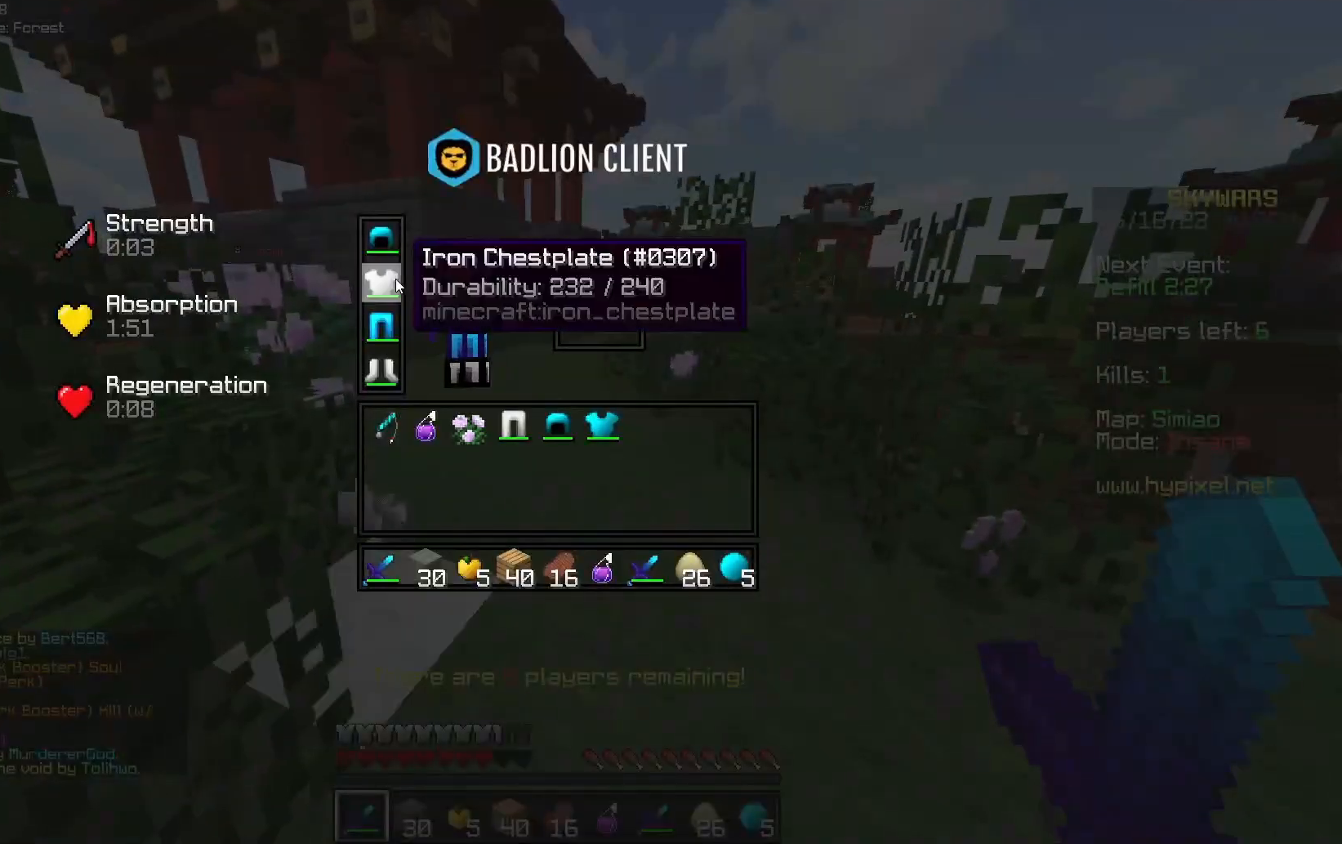
{"keys": [], "mouse": [], "events": []}
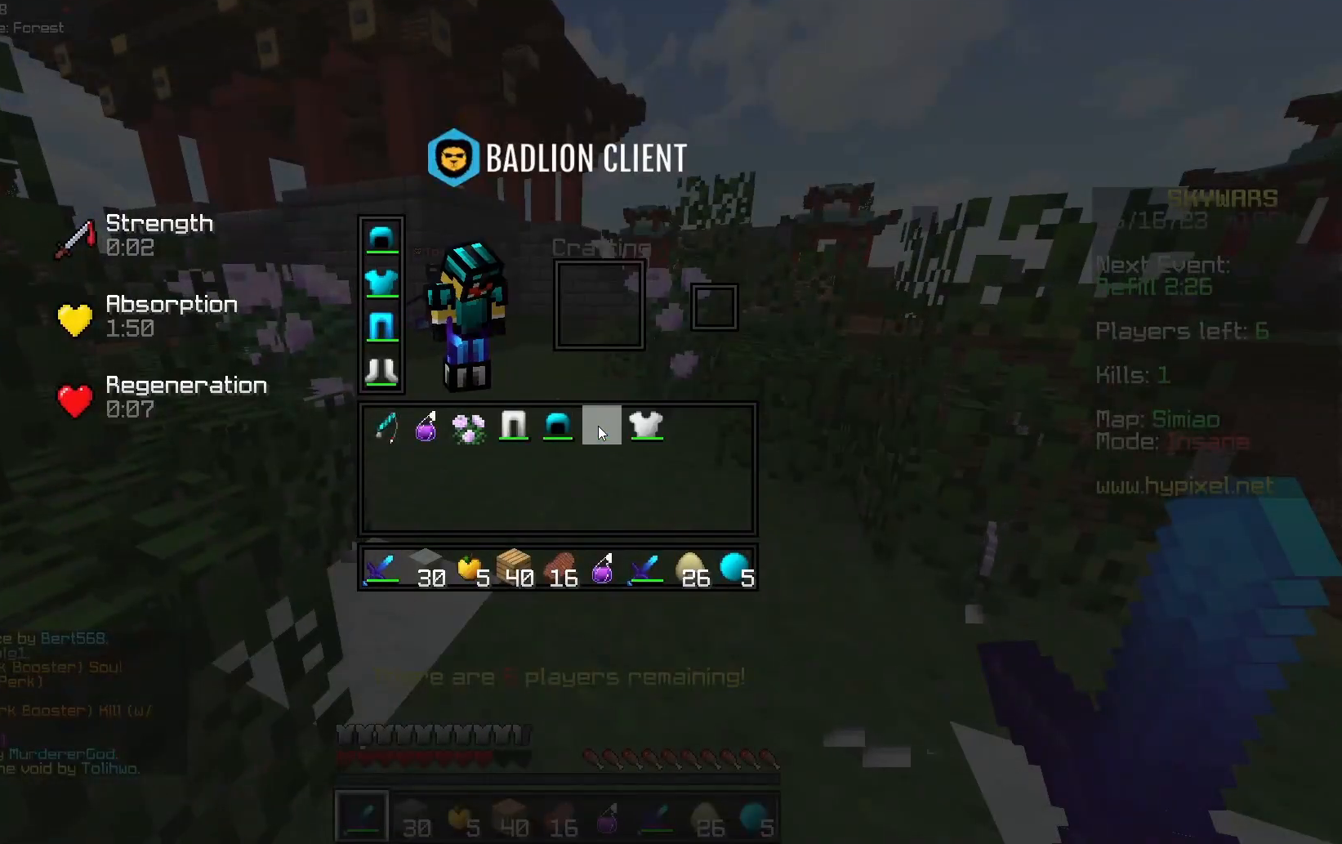
{"keys": ["d", "w"], "mouse": [], "events": [[117, "w", "down"], [183, "mouse_right", "down"], [200, "d", "down"], [350, "mouse_right", "up"]]}
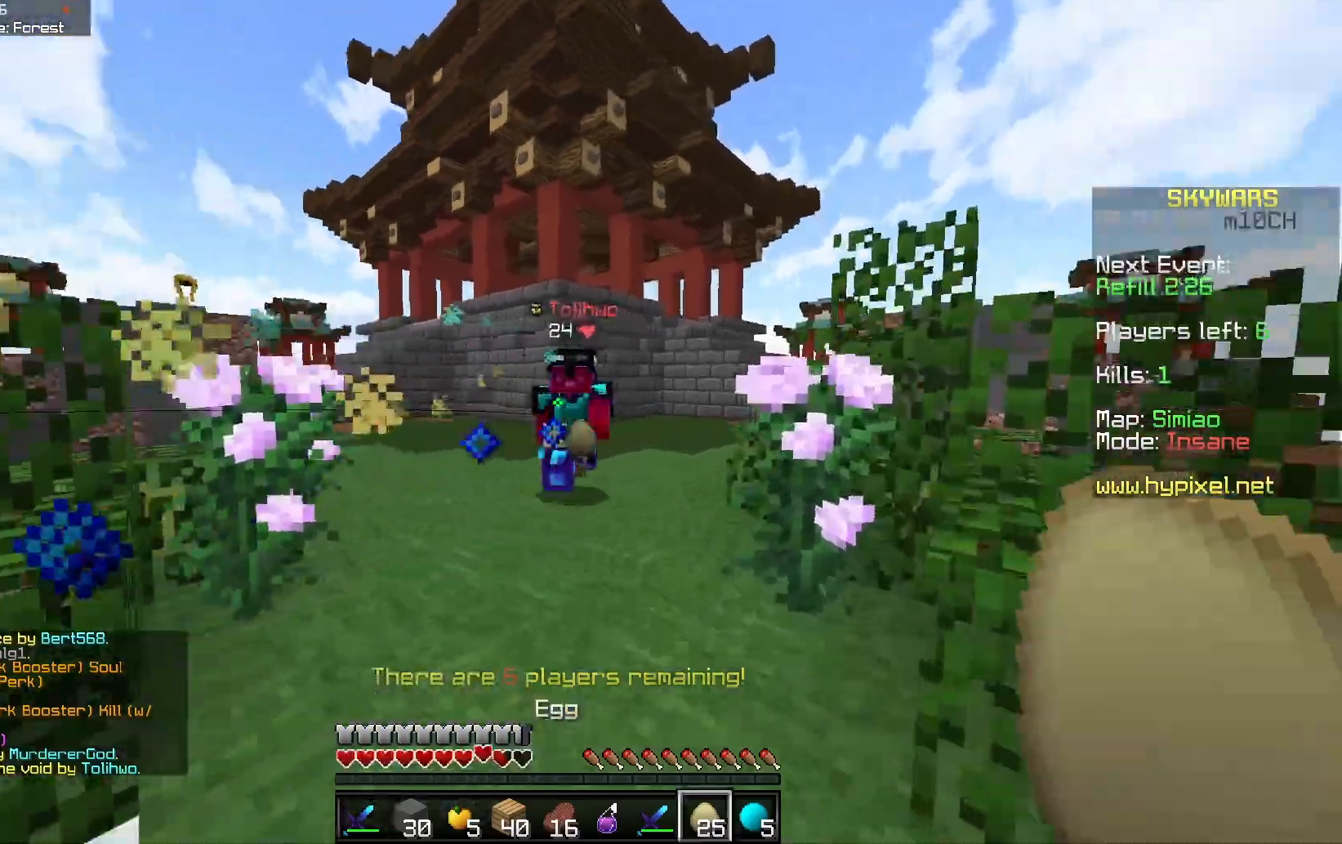
{"keys": ["d", "w"], "mouse": ["left"], "events": [[83, "mouse_left", "down"]]}
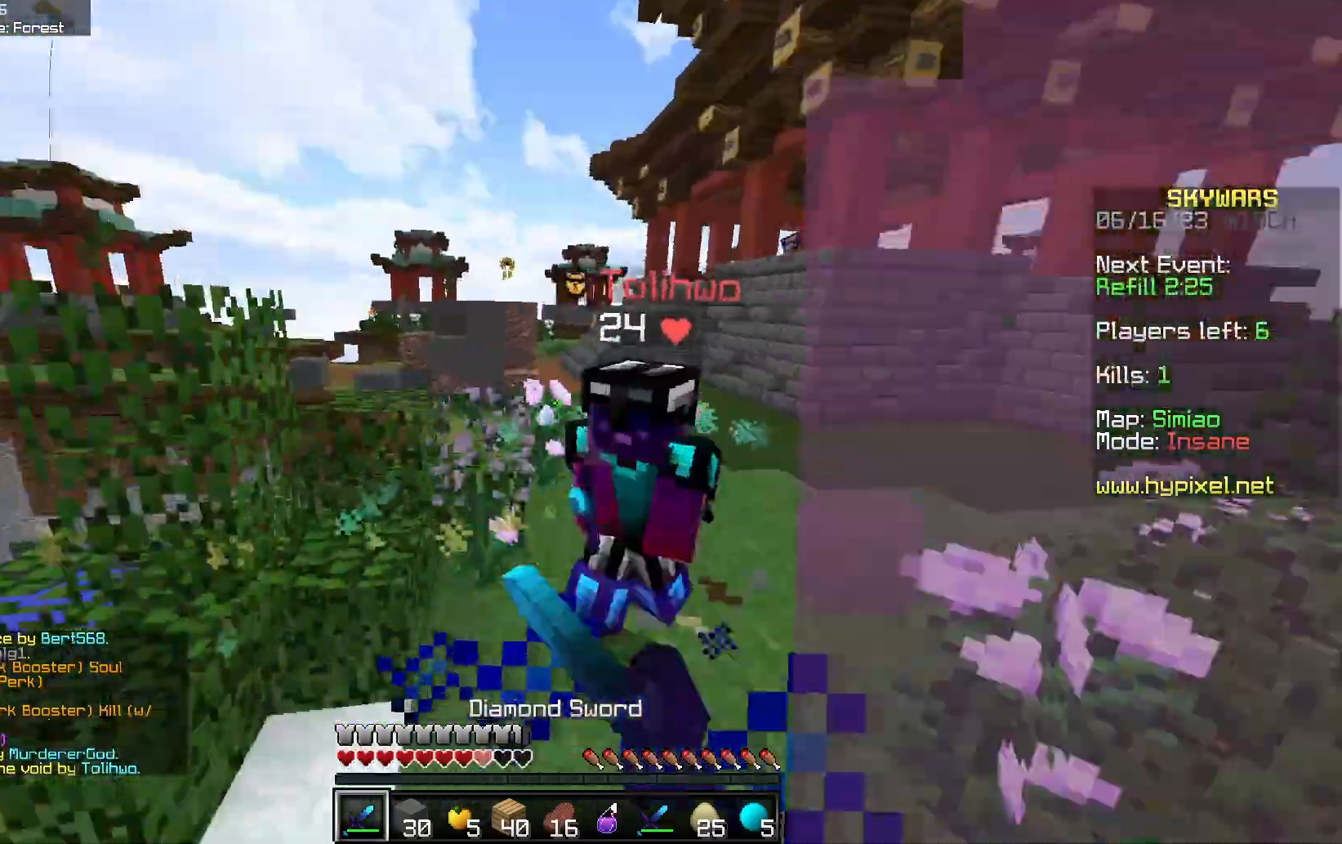
{"keys": ["w"], "mouse": ["left"], "events": [[200, "d", "up"]]}
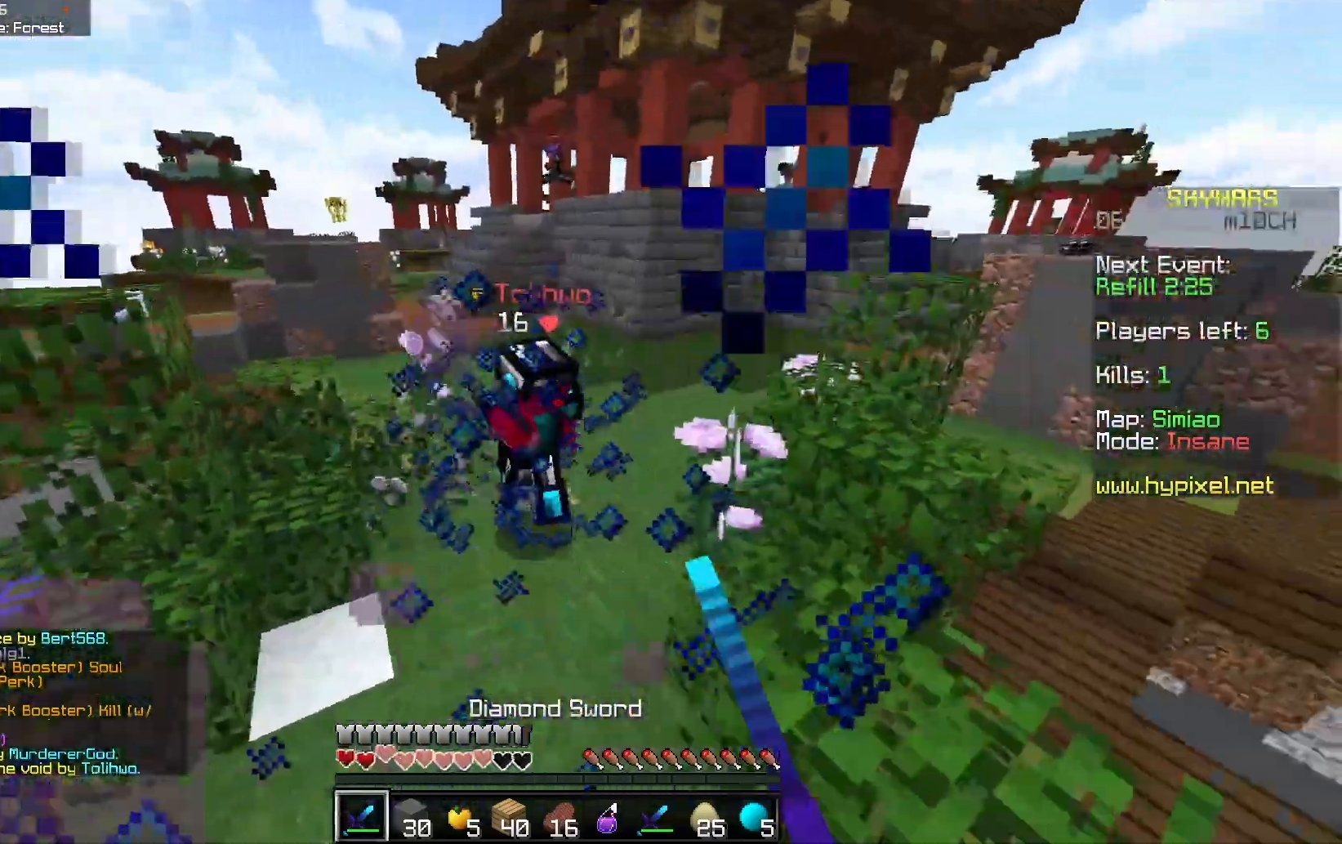
{"keys": ["a"], "mouse": [], "events": [[17, "mouse_left", "up"], [33, "a", "down"], [83, "mouse_right", "down"], [400, "mouse_right", "up"], [483, "w", "up"]]}
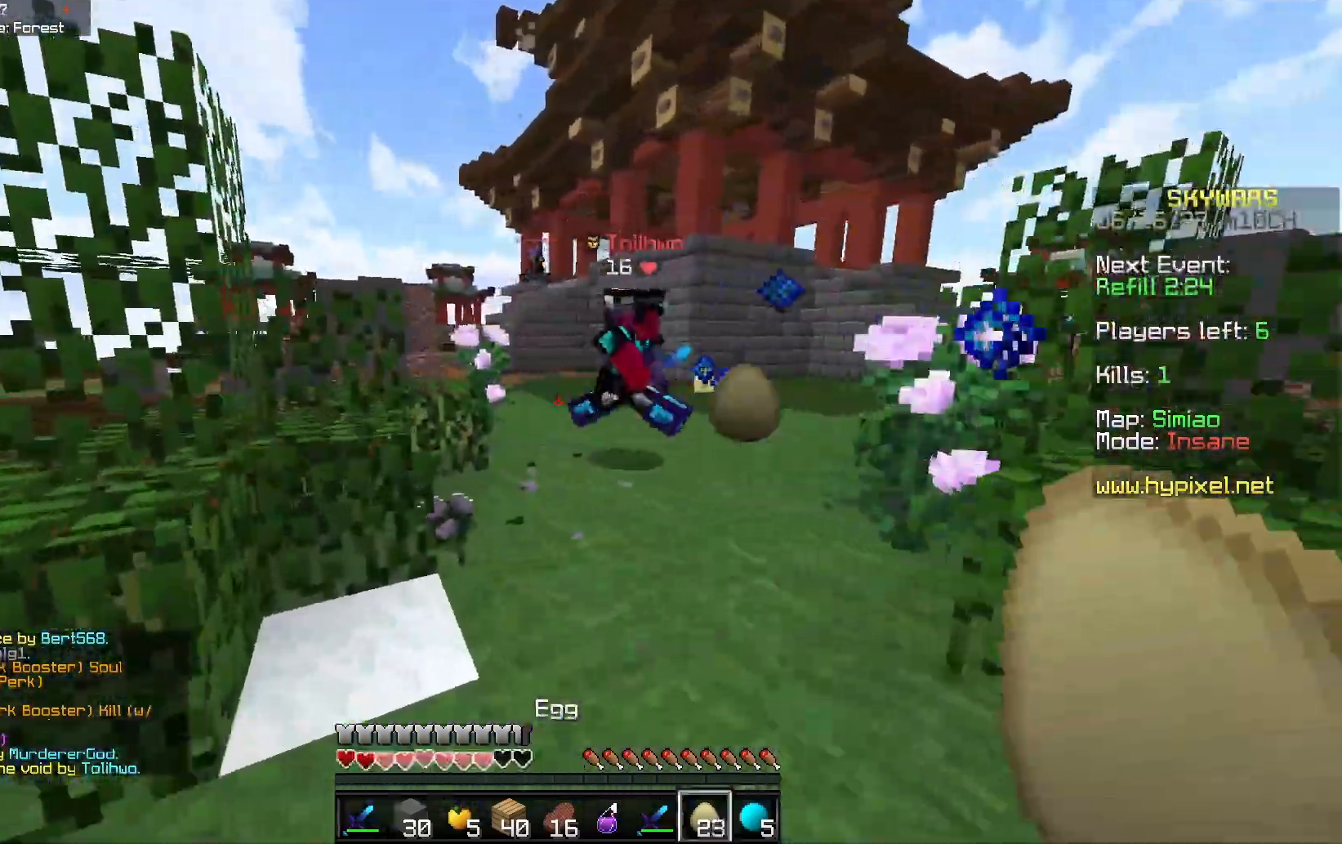
{"keys": ["space", "w"], "mouse": [], "events": [[117, "w", "down"], [300, "a", "up"], [333, "space", "down"]]}
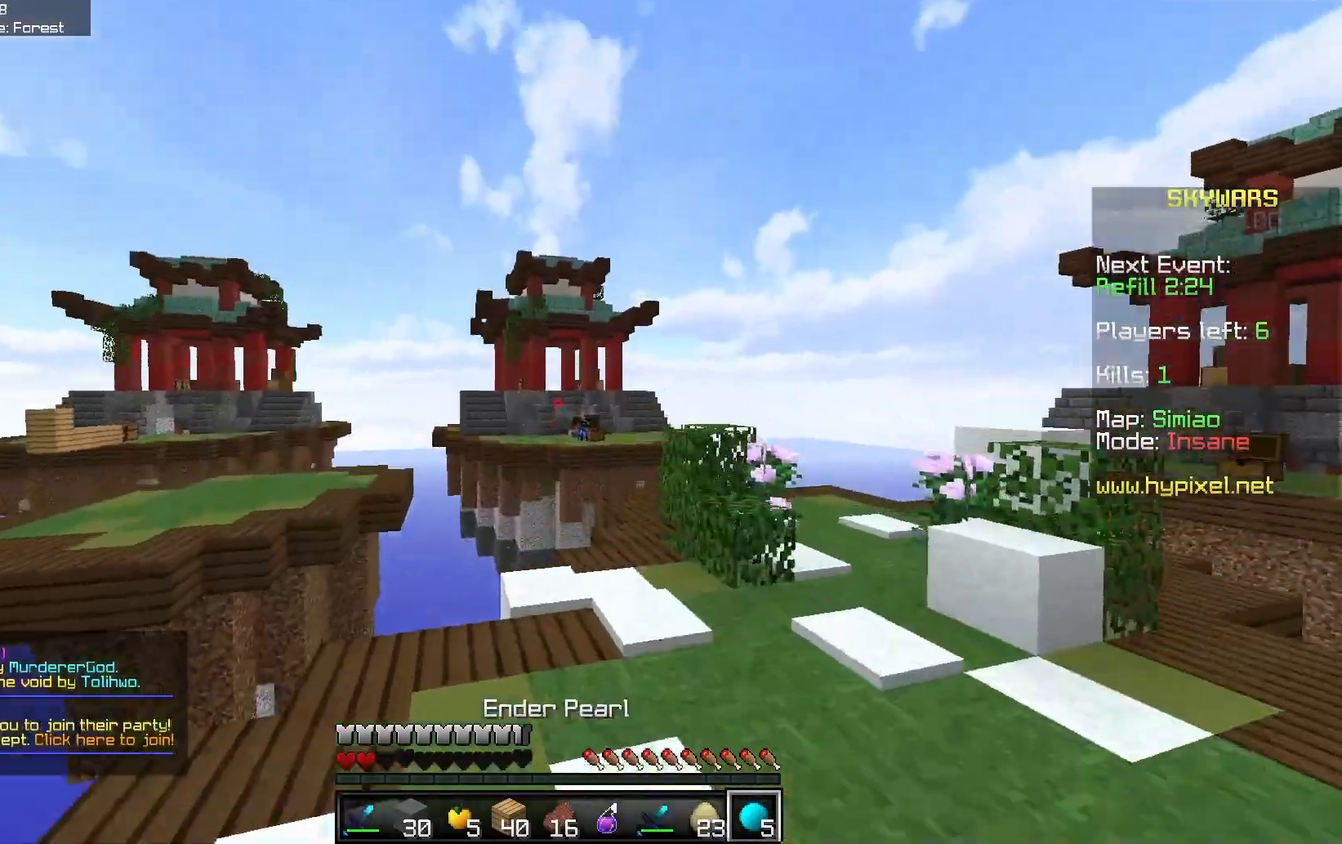
{"keys": ["a", "space", "w"], "mouse": [], "events": [[100, "space", "up"], [117, "mouse_right", "down"], [283, "mouse_right", "up"], [350, "space", "down"], [467, "a", "down"]]}
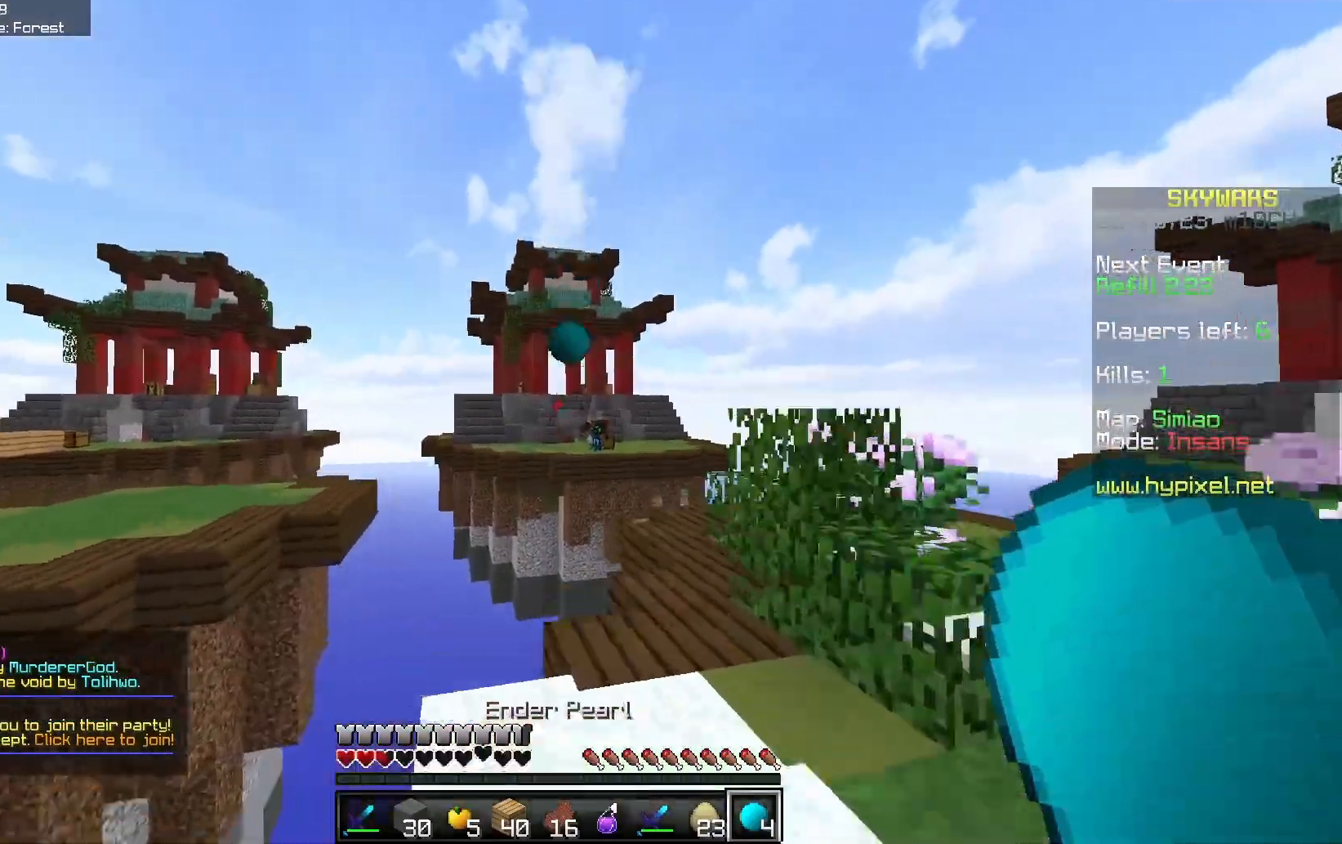
{"keys": ["space", "w"], "mouse": [], "events": [[417, "a", "up"]]}
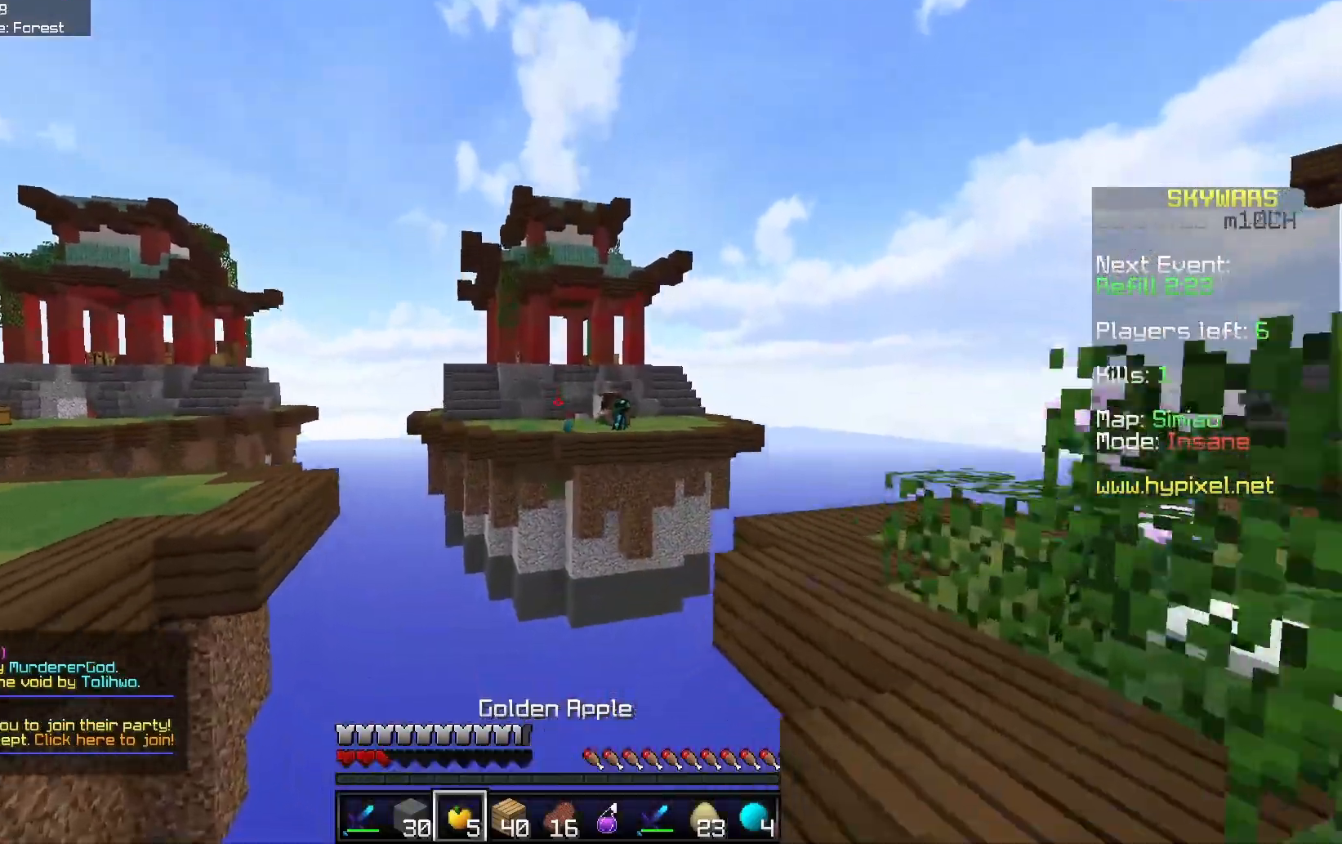
{"keys": ["a", "w"], "mouse": ["right"], "events": [[200, "mouse_right", "down"], [433, "a", "down"], [500, "space", "up"]]}
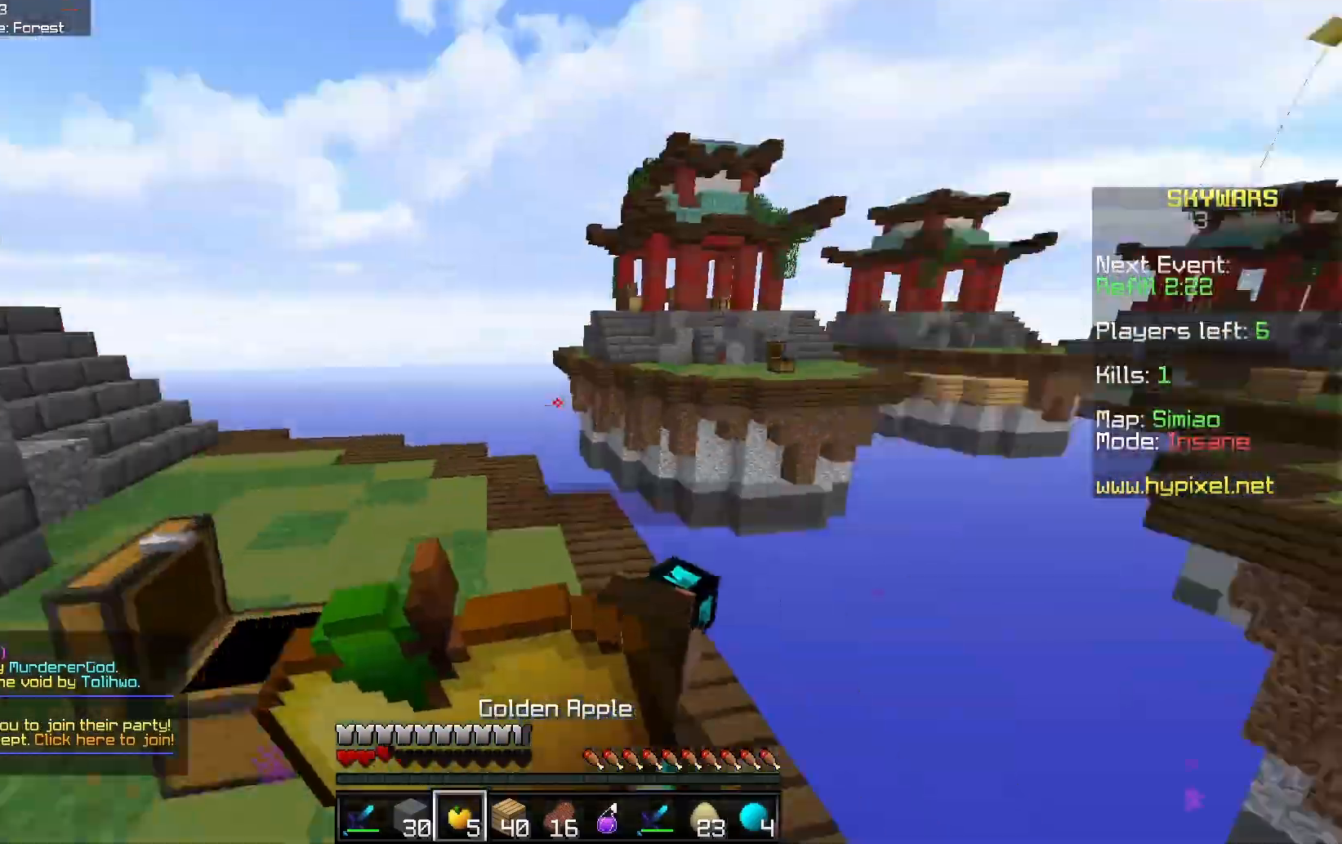
{"keys": ["w"], "mouse": [], "events": [[133, "w", "up"], [367, "w", "down"], [417, "mouse_right", "up"], [500, "a", "up"]]}
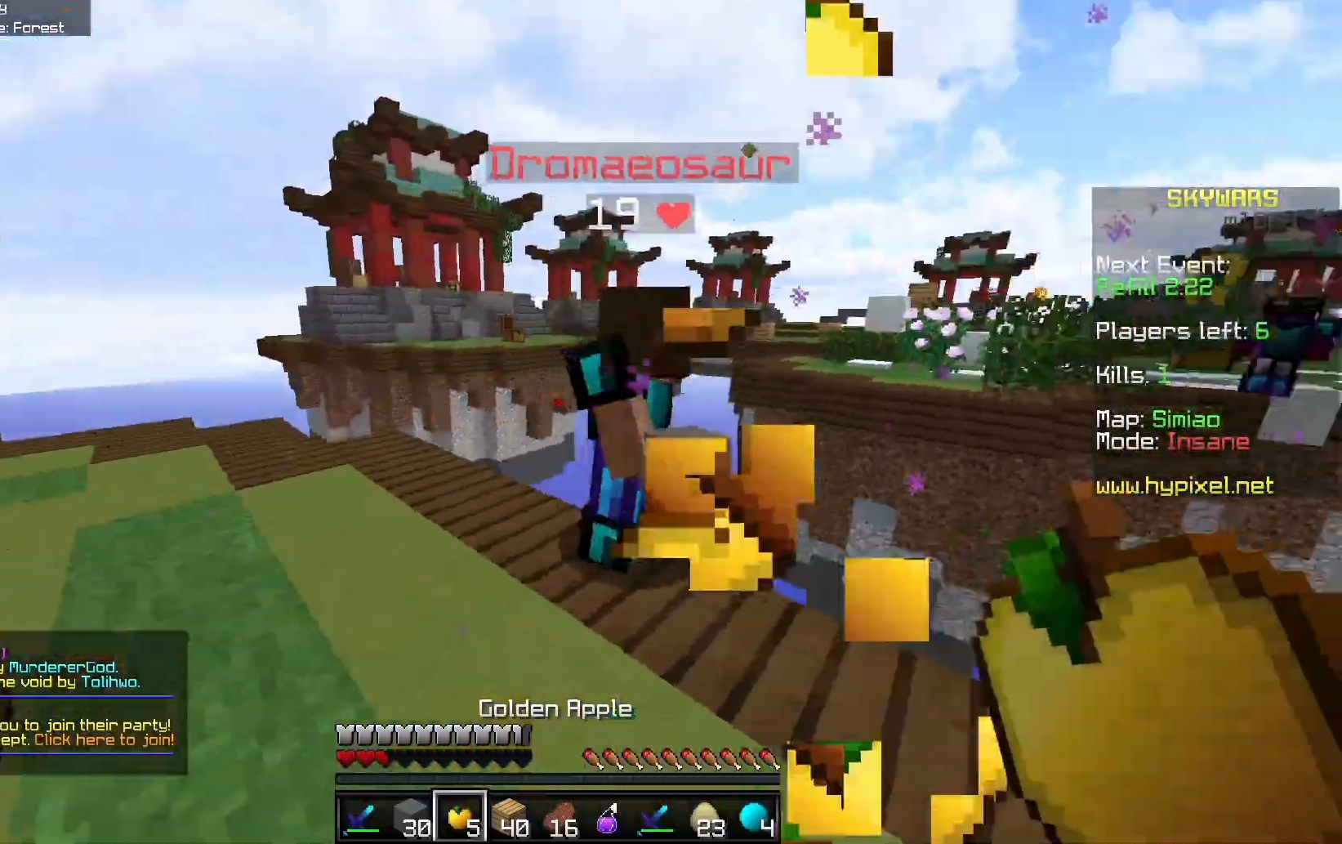
{"keys": ["s"], "mouse": [], "events": [[33, "mouse_left", "down"], [233, "w", "up"], [250, "mouse_left", "up"], [250, "s", "down"]]}
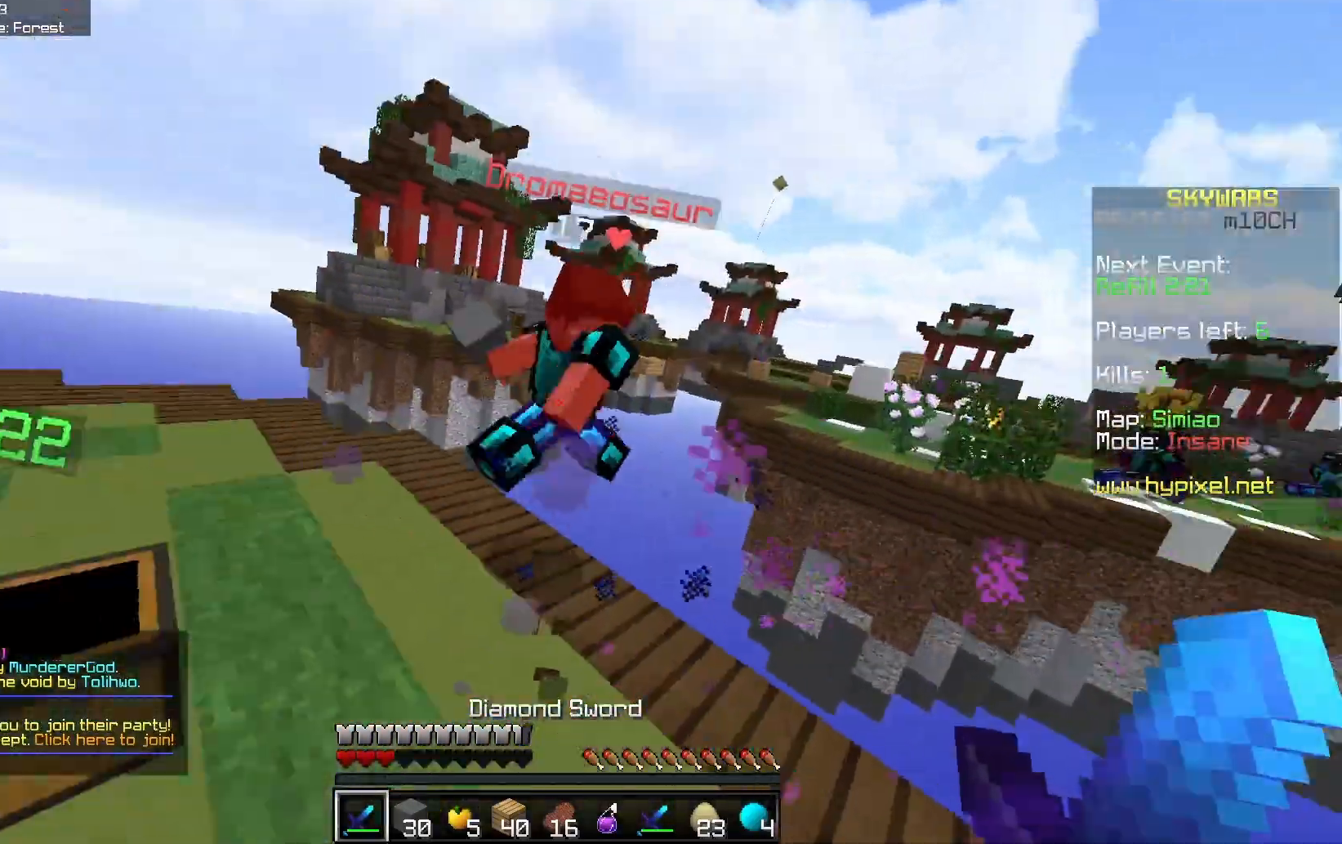
{"keys": ["a", "w"], "mouse": [], "events": [[17, "mouse_left", "down"], [133, "a", "down"], [300, "mouse_left", "up"], [350, "s", "up"], [400, "w", "down"]]}
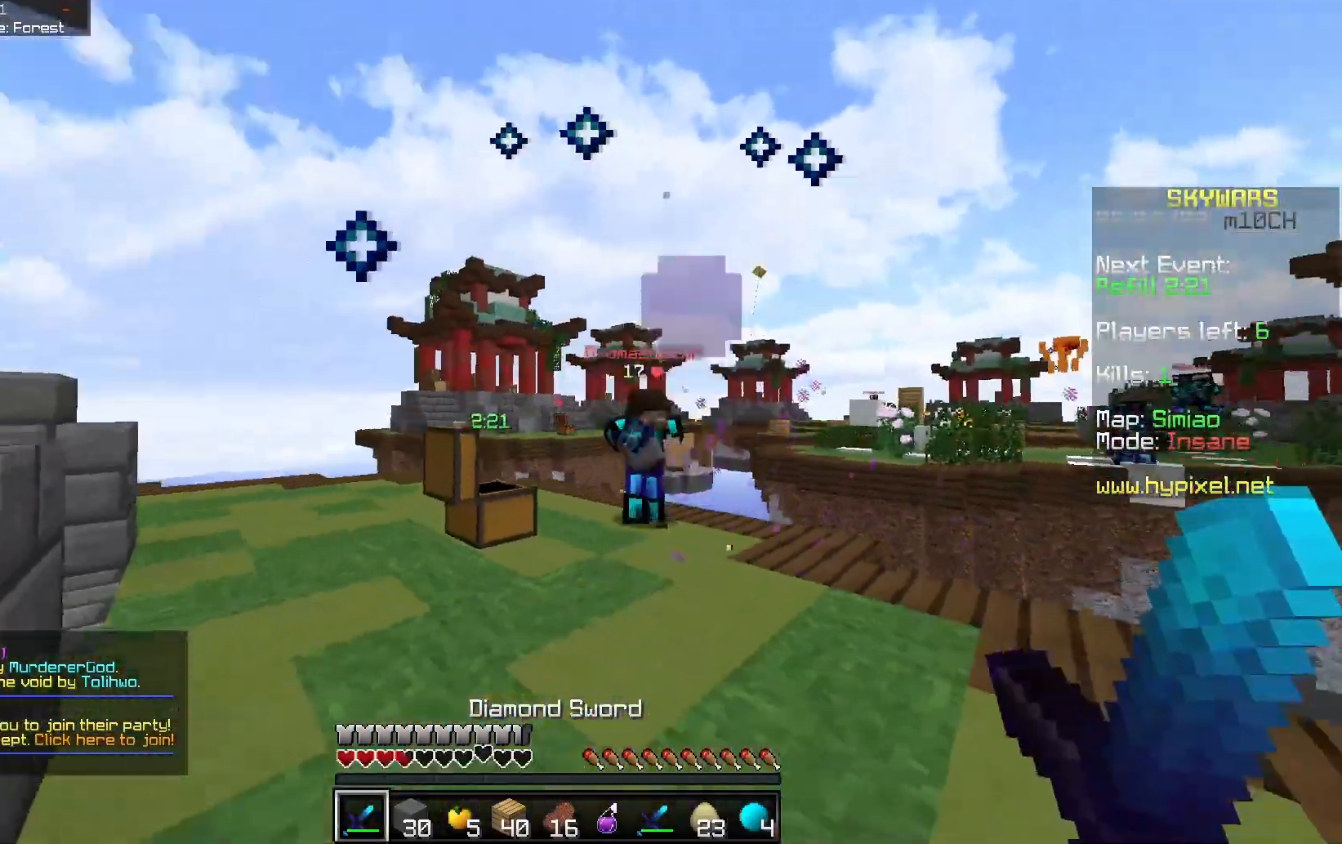
{"keys": ["d", "w"], "mouse": ["left"], "events": [[50, "mouse_right", "down"], [233, "a", "up"], [367, "mouse_right", "up"], [383, "mouse_left", "down"], [483, "d", "down"]]}
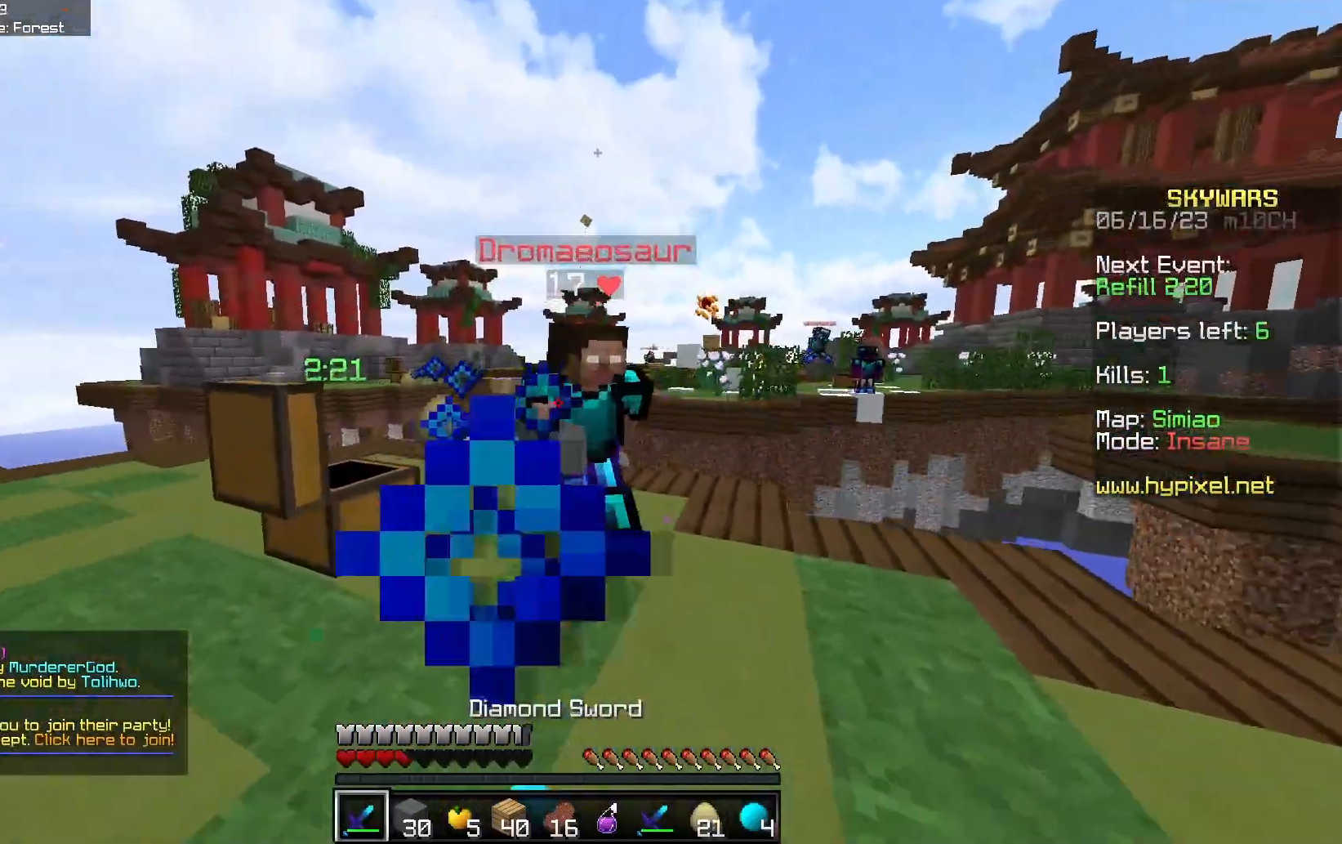
{"keys": ["a", "w"], "mouse": ["left"], "events": [[217, "a", "down"], [267, "w", "up"], [350, "d", "up"], [417, "w", "down"]]}
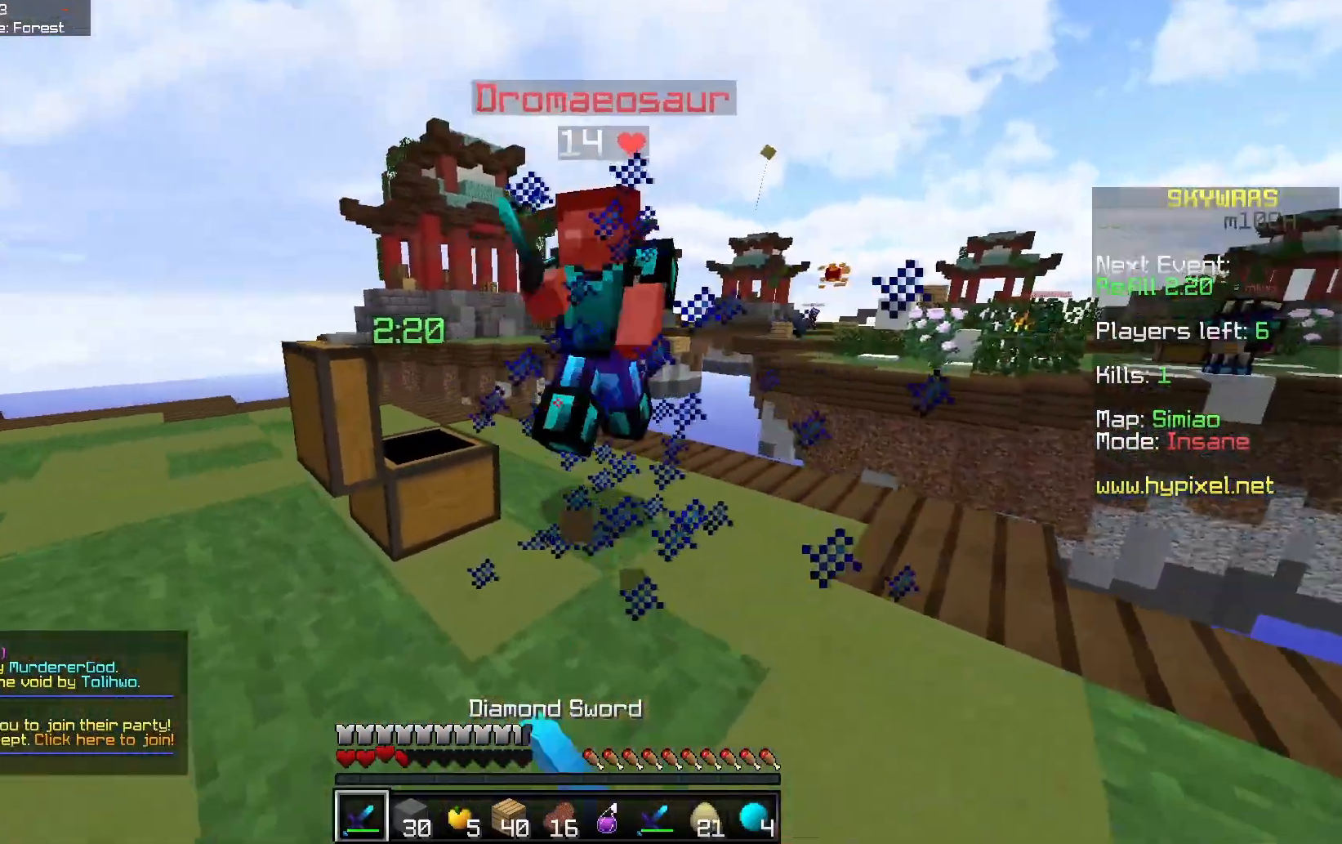
{"keys": ["d", "w"], "mouse": ["left"], "events": [[167, "a", "up"], [350, "d", "down"]]}
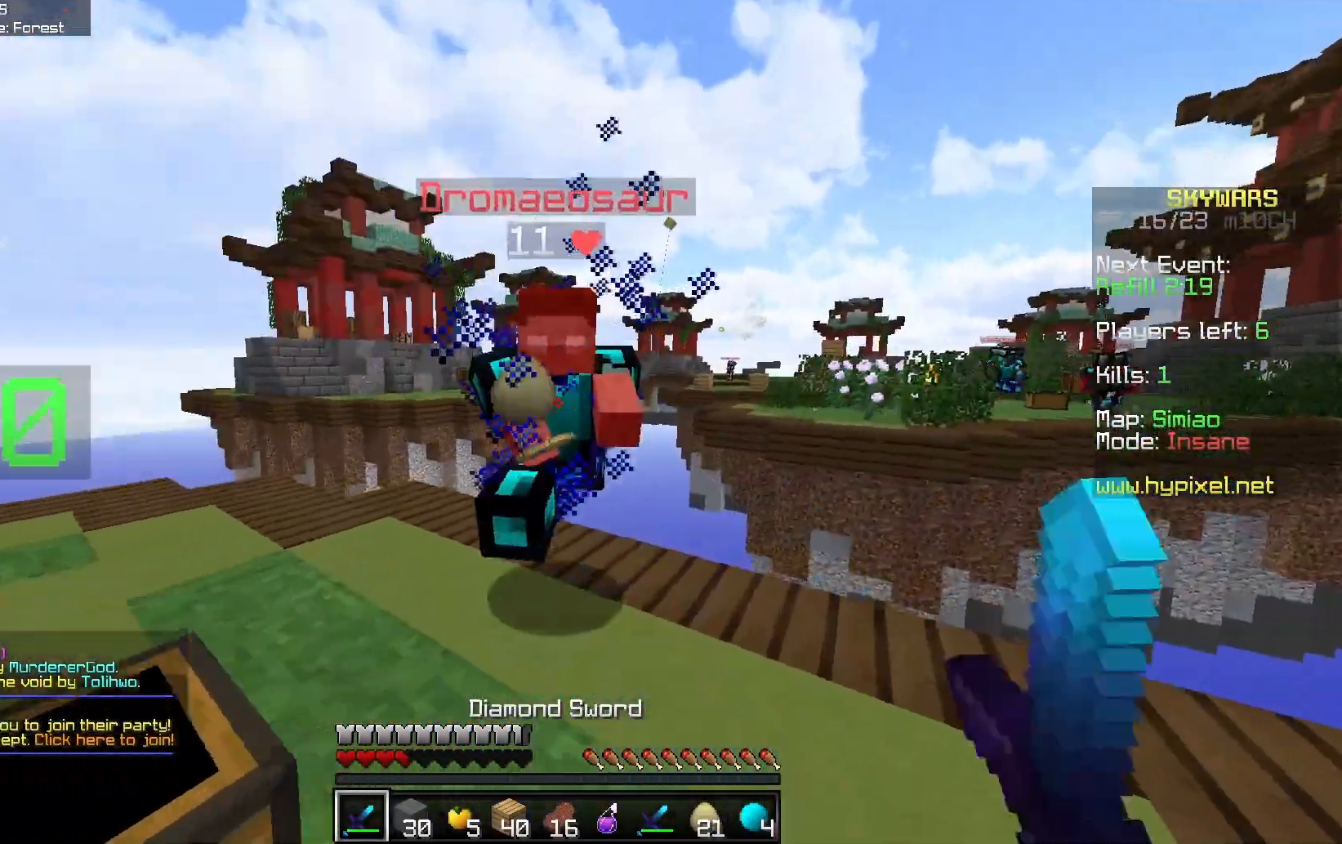
{"keys": ["w"], "mouse": ["left"], "events": [[100, "a", "down"], [217, "d", "up"], [383, "a", "up"]]}
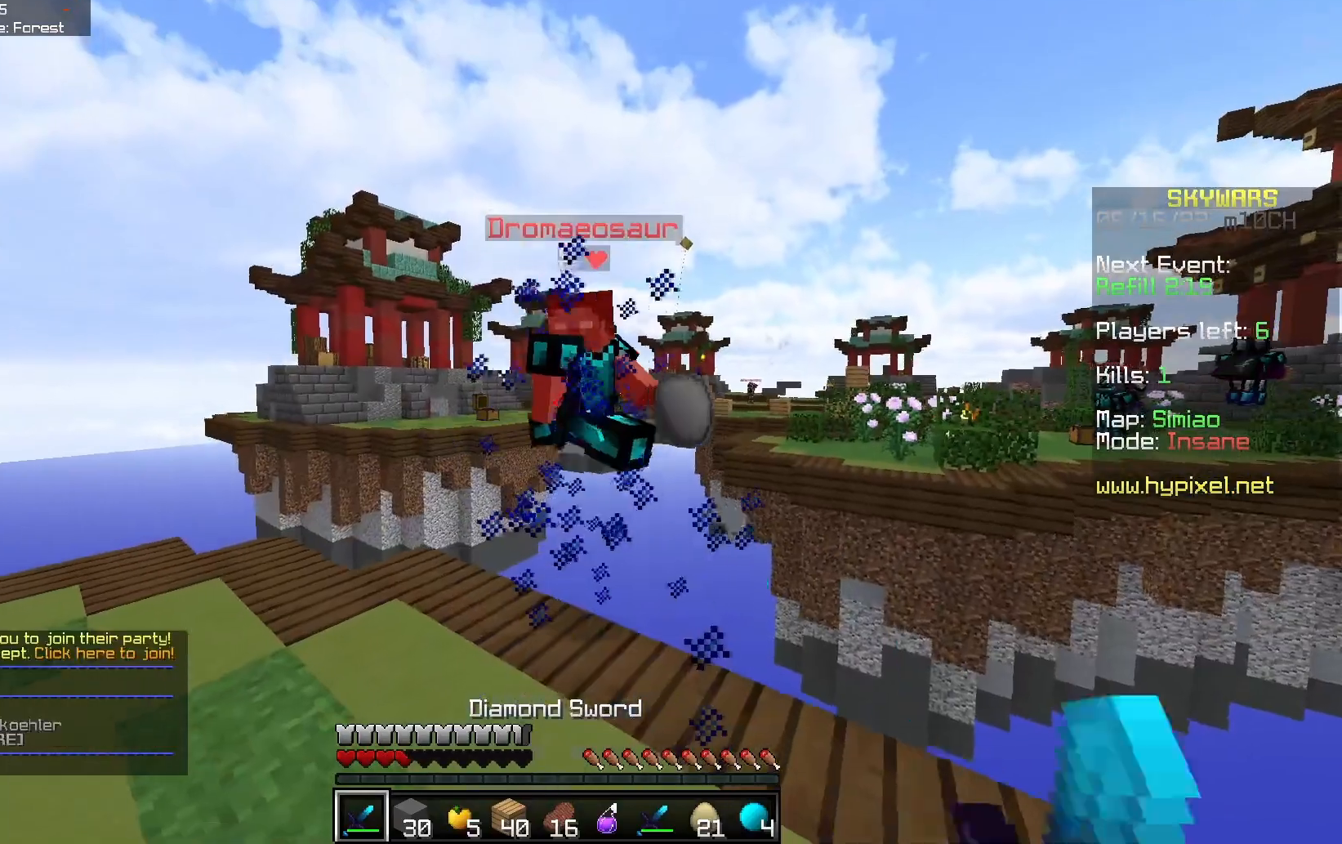
{"keys": ["a", "w"], "mouse": ["right"], "events": [[167, "d", "down"], [250, "a", "down"], [317, "d", "up"], [333, "mouse_left", "up"], [467, "mouse_right", "down"]]}
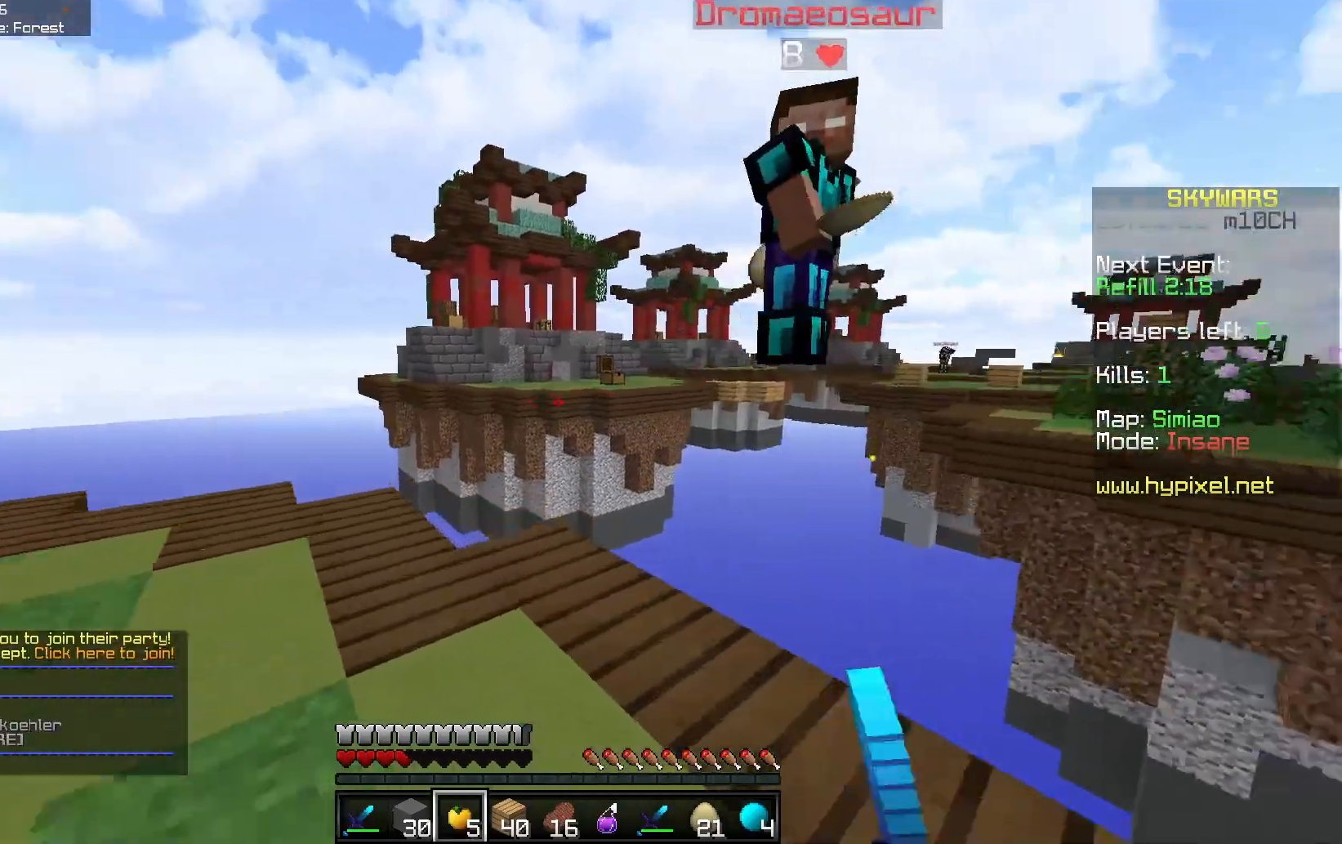
{"keys": ["a", "d", "s"], "mouse": ["right"], "events": [[183, "w", "up"], [317, "s", "down"], [483, "d", "down"]]}
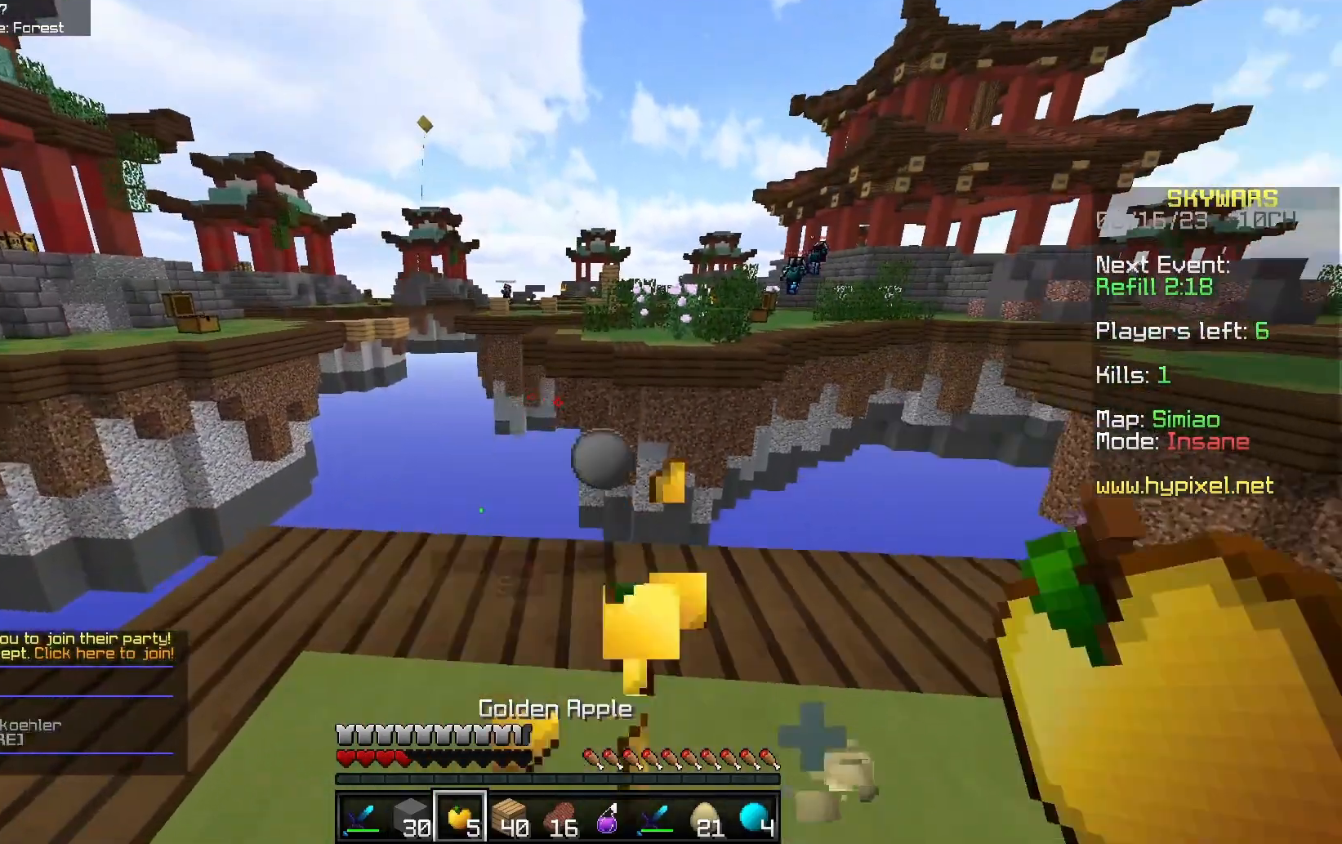
{"keys": ["a", "s"], "mouse": ["right"], "events": [[33, "s", "up"], [133, "d", "up"], [267, "s", "down"]]}
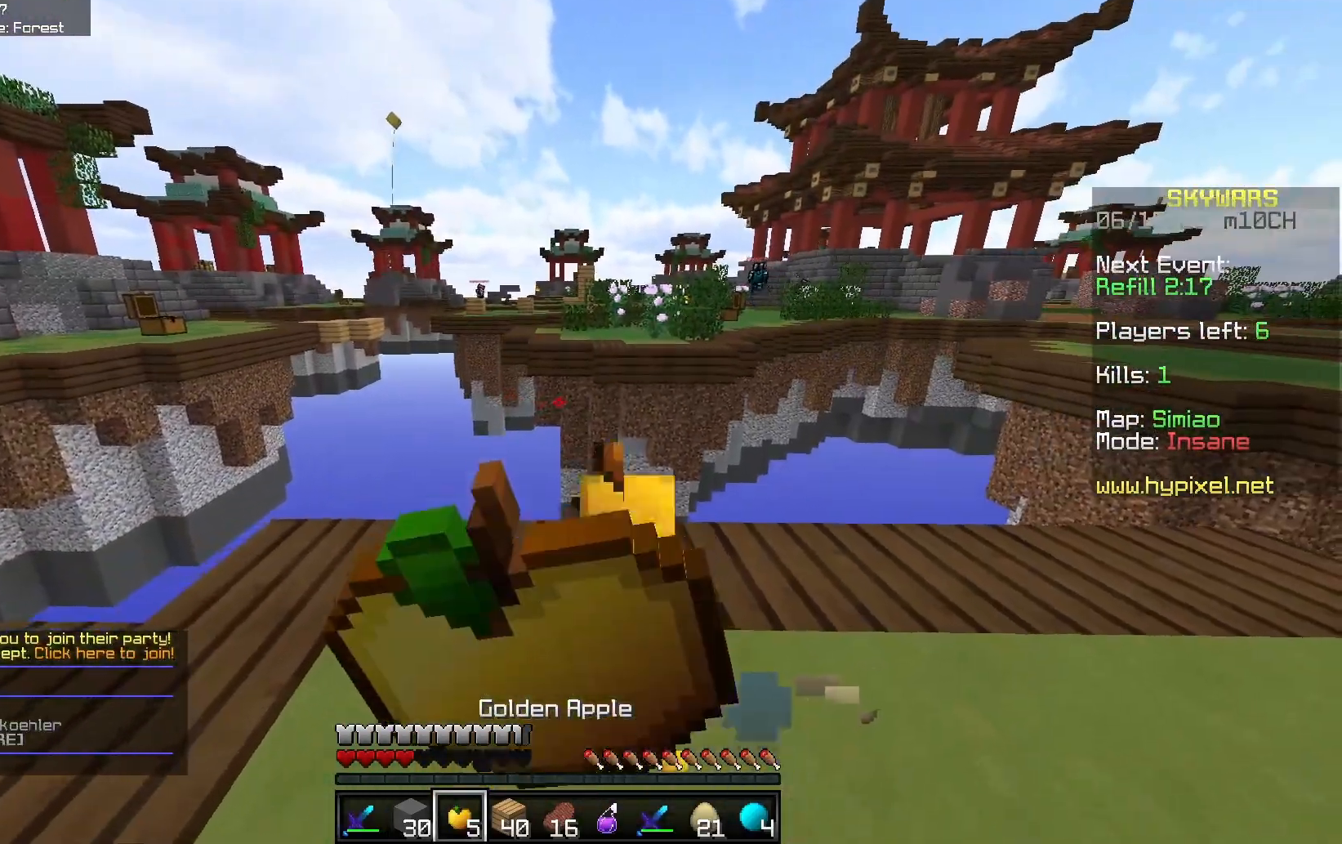
{"keys": ["a", "s"], "mouse": ["right"], "events": []}
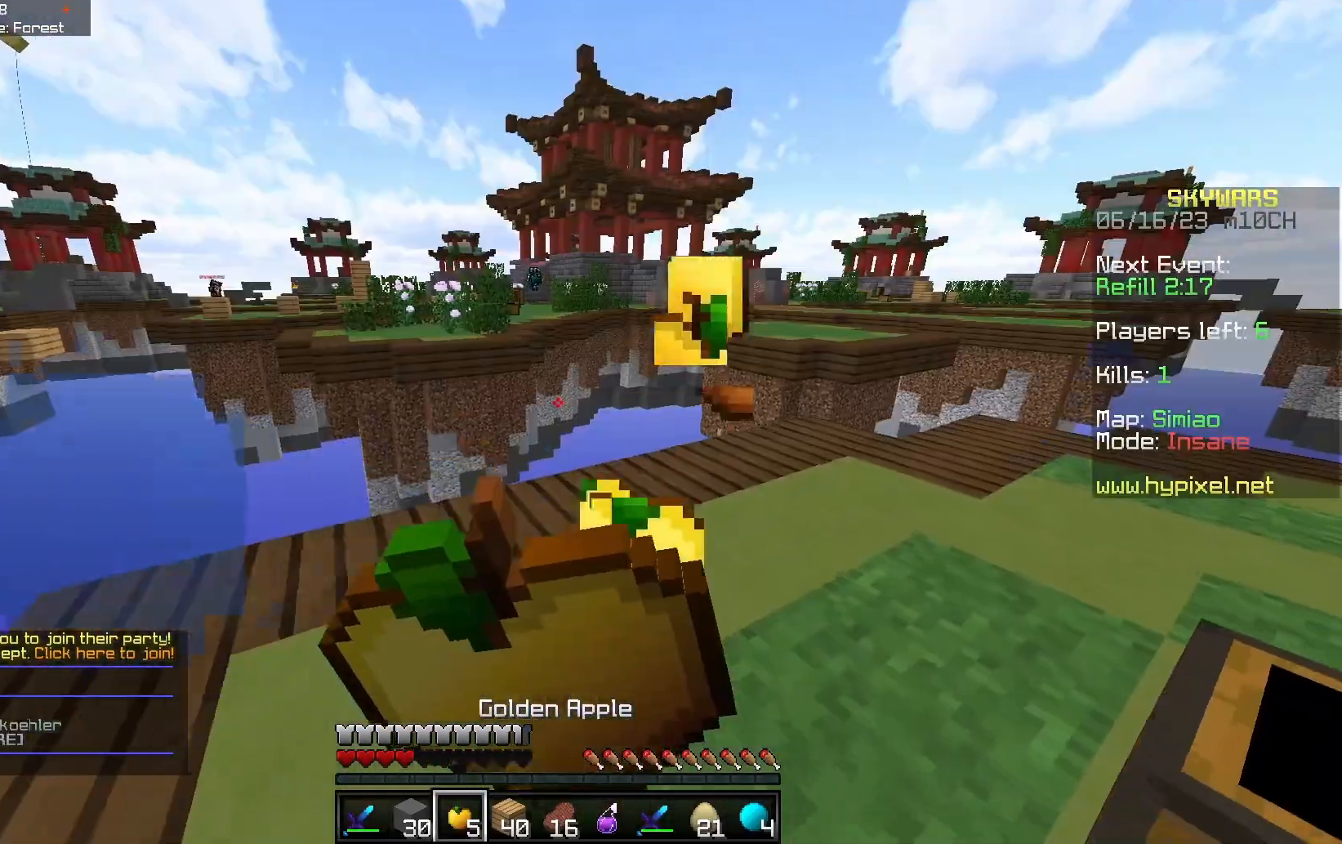
{"keys": ["w"], "mouse": ["right"], "events": [[33, "d", "down"], [117, "a", "up"], [183, "s", "up"], [217, "w", "down"], [433, "d", "up"]]}
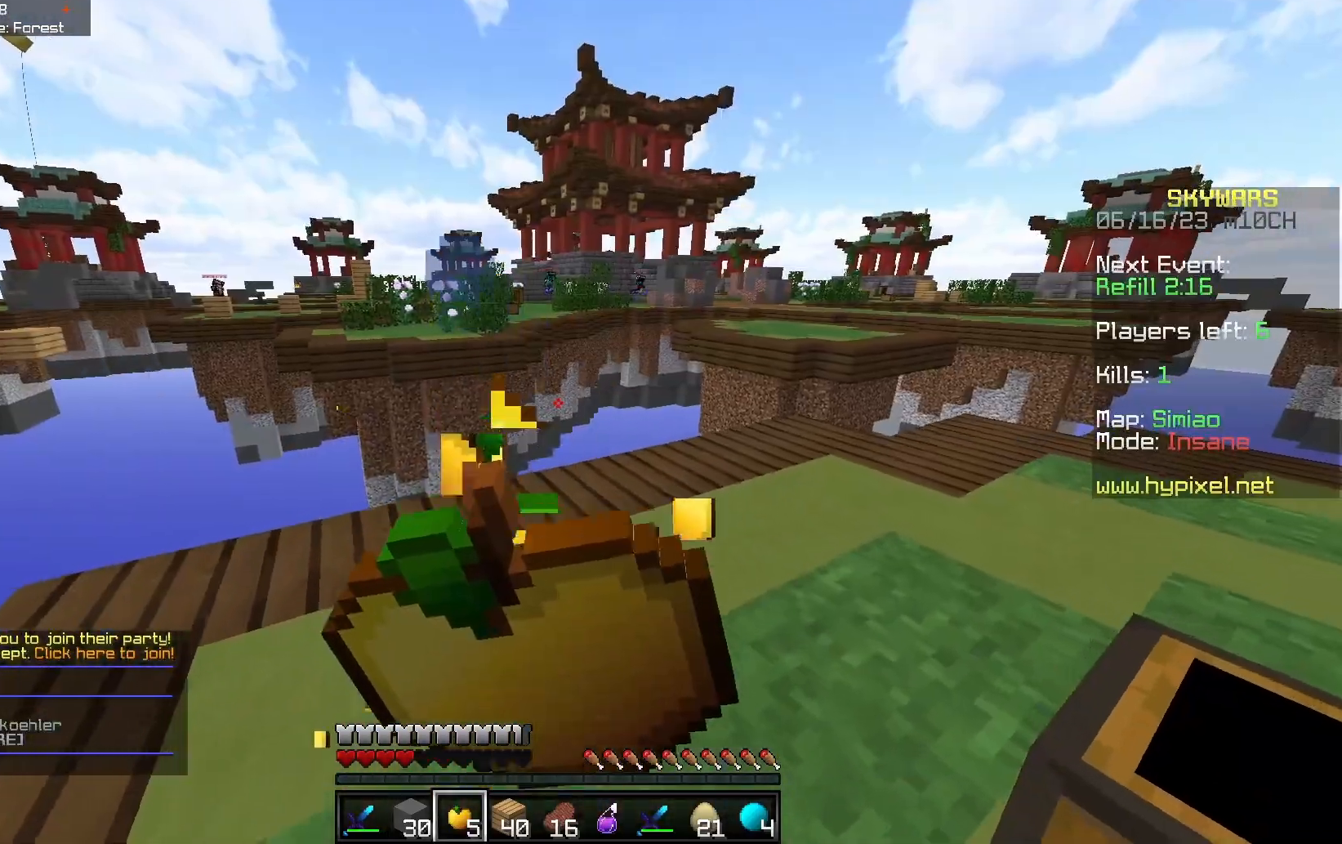
{"keys": ["space", "w"], "mouse": [], "events": [[183, "d", "down"], [367, "mouse_right", "up"], [383, "d", "up"], [483, "space", "down"]]}
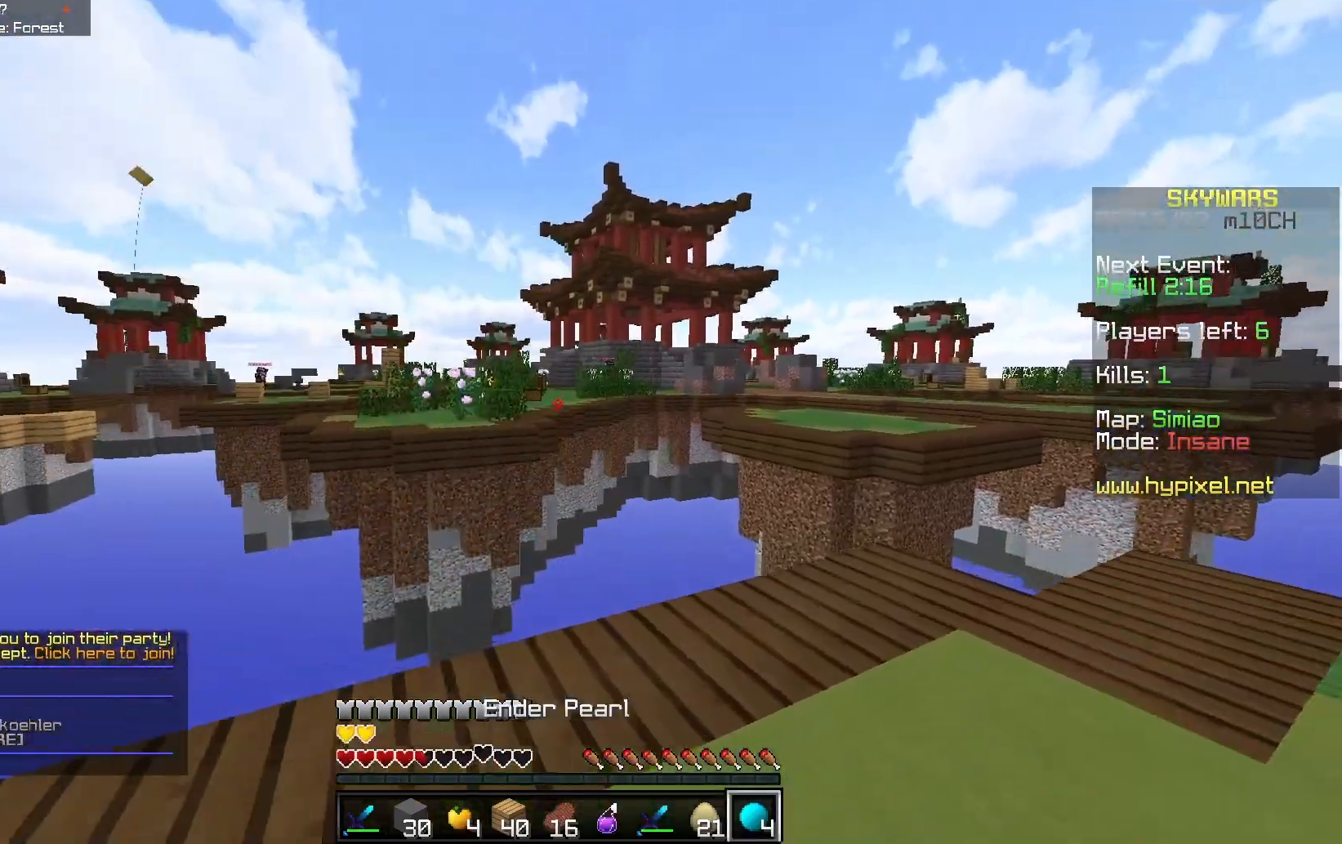
{"keys": ["w"], "mouse": [], "events": [[200, "space", "up"], [267, "mouse_right", "down"], [433, "mouse_right", "up"]]}
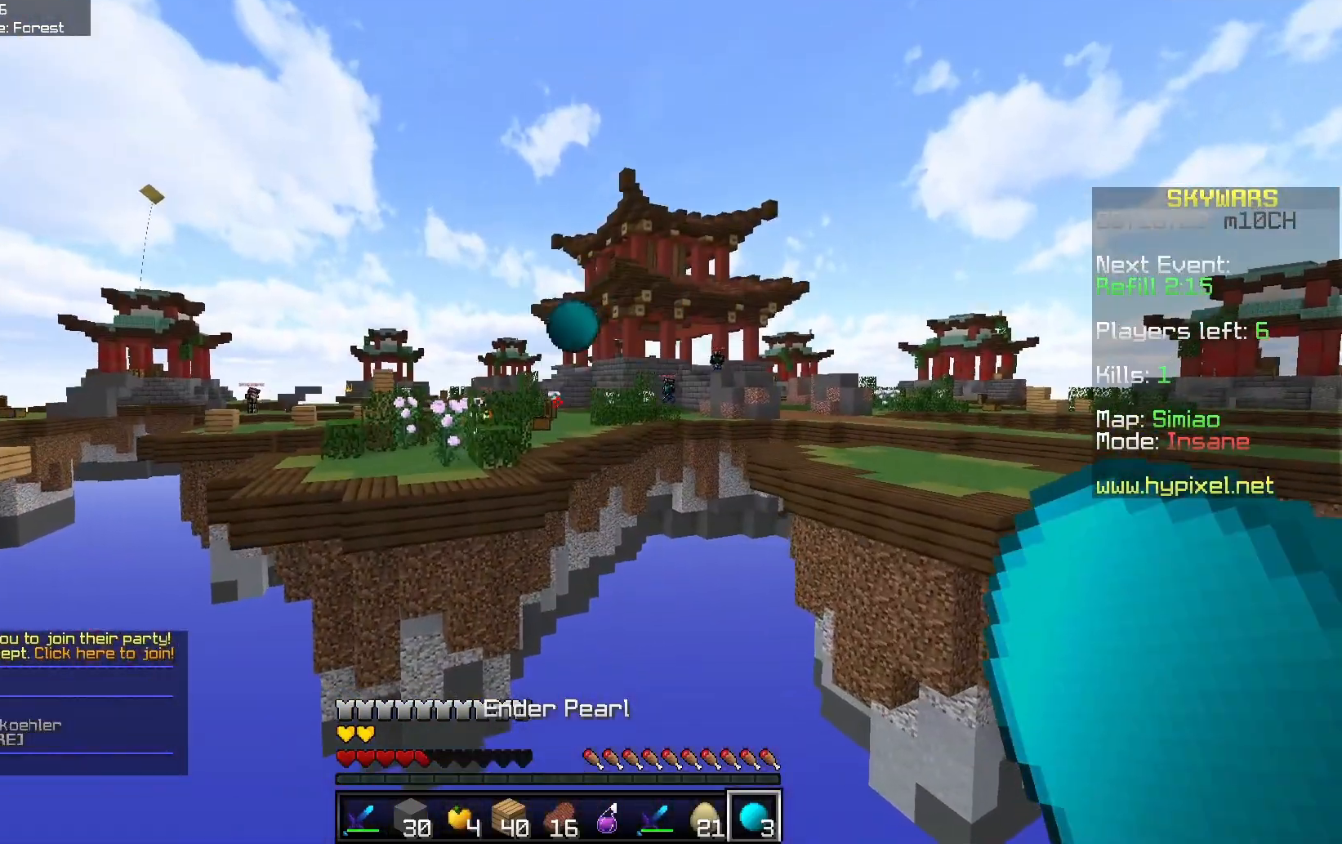
{"keys": ["w"], "mouse": [], "events": []}
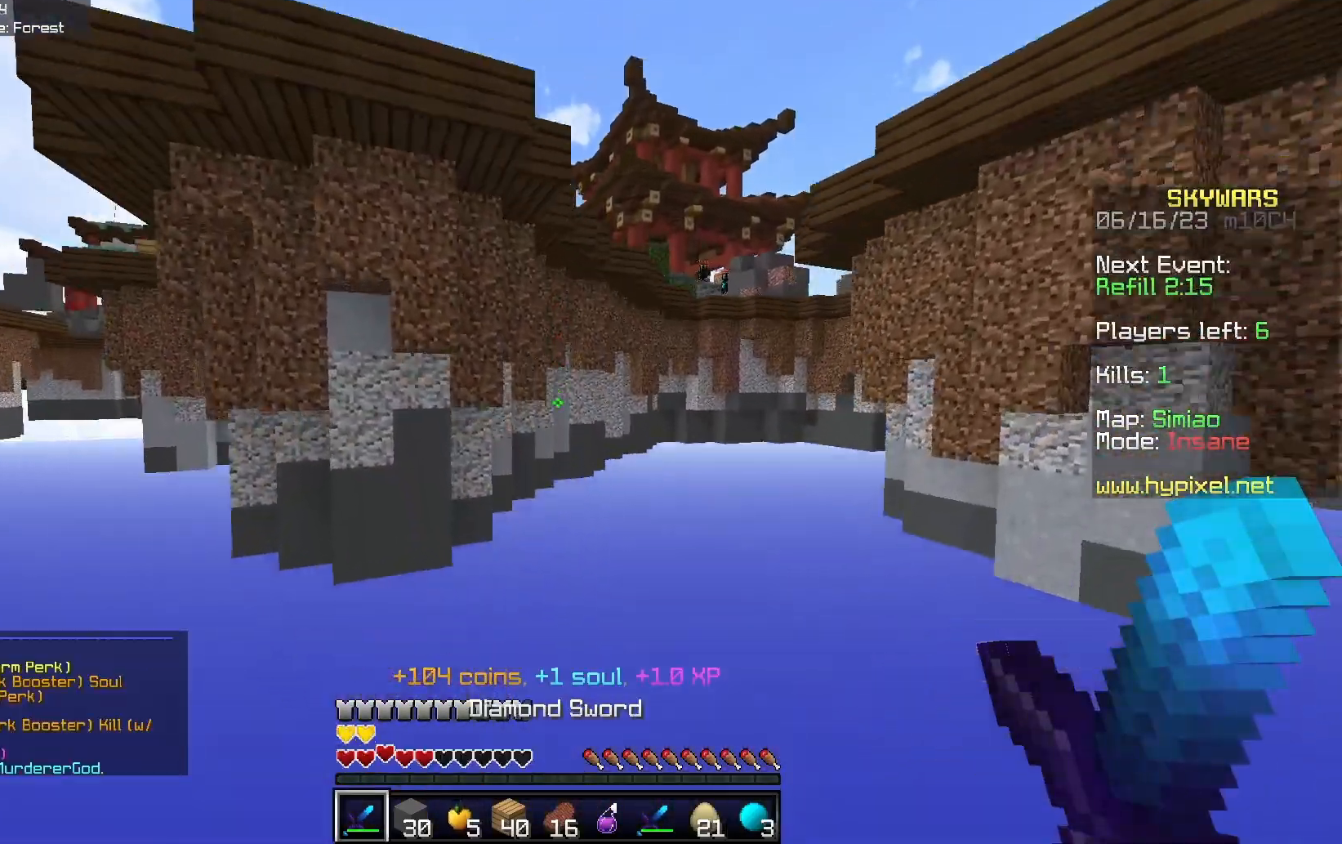
{"keys": [], "mouse": [], "events": [[83, "w", "up"]]}
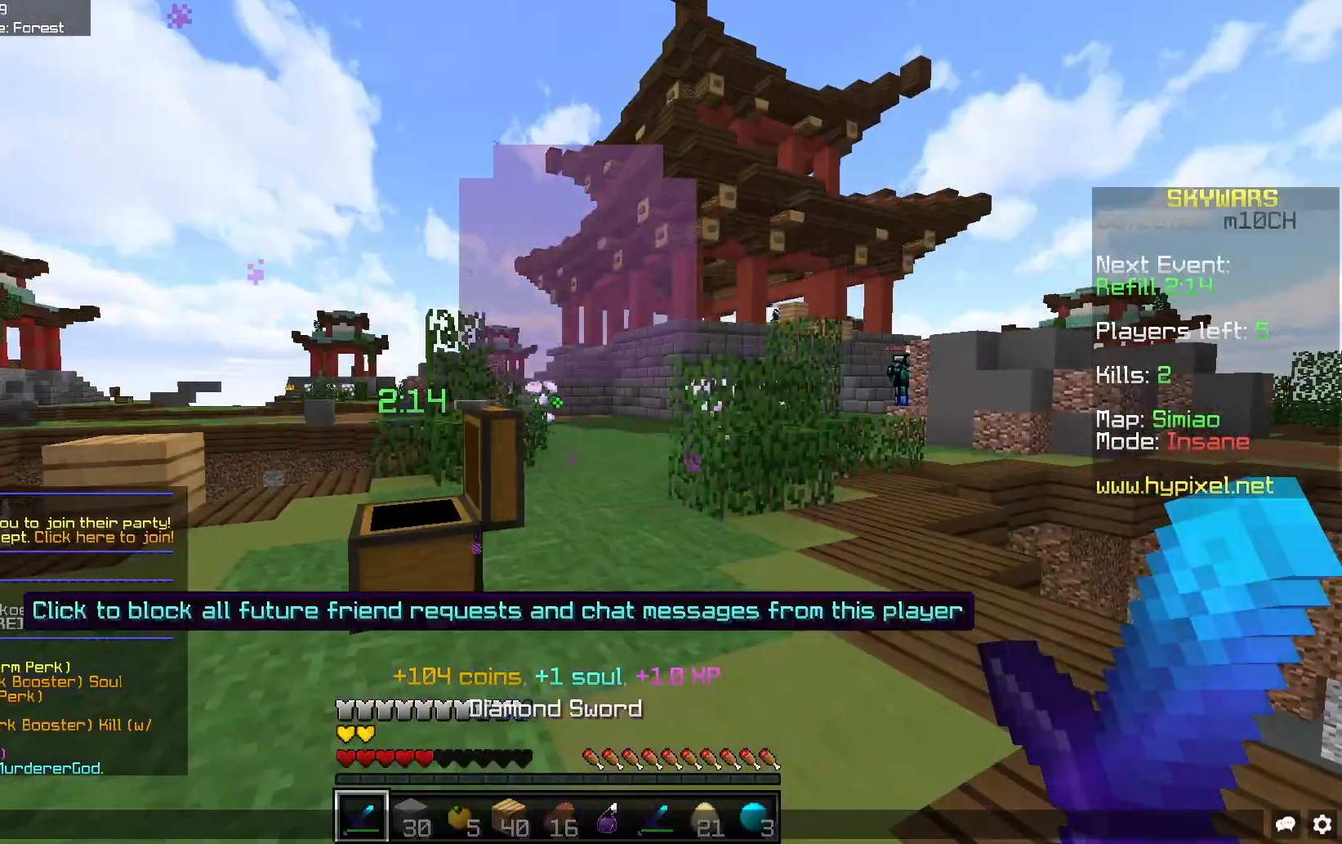
{"keys": [], "mouse": [], "events": []}
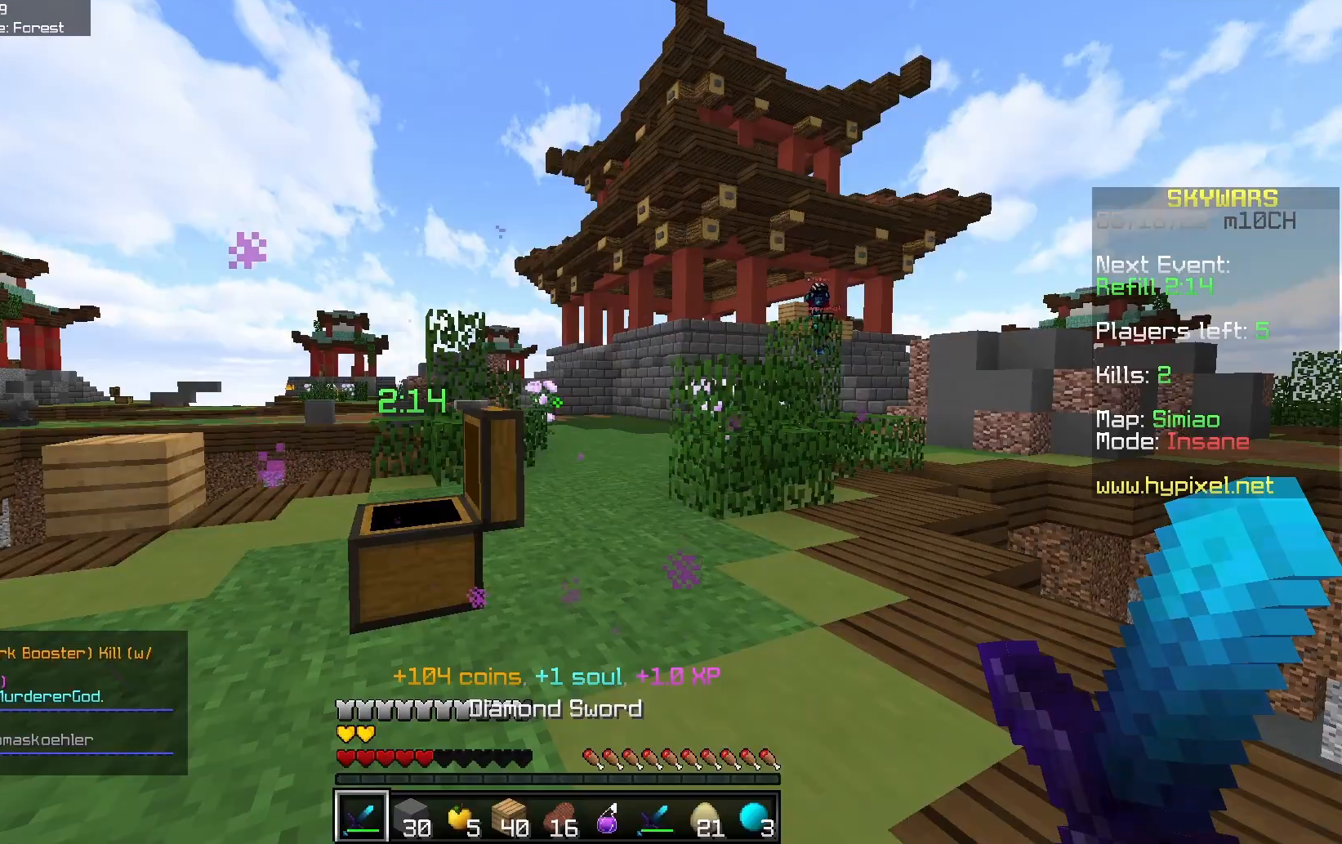
{"keys": ["a", "space", "w"], "mouse": [], "events": [[133, "w", "down"], [267, "space", "down"], [467, "a", "down"]]}
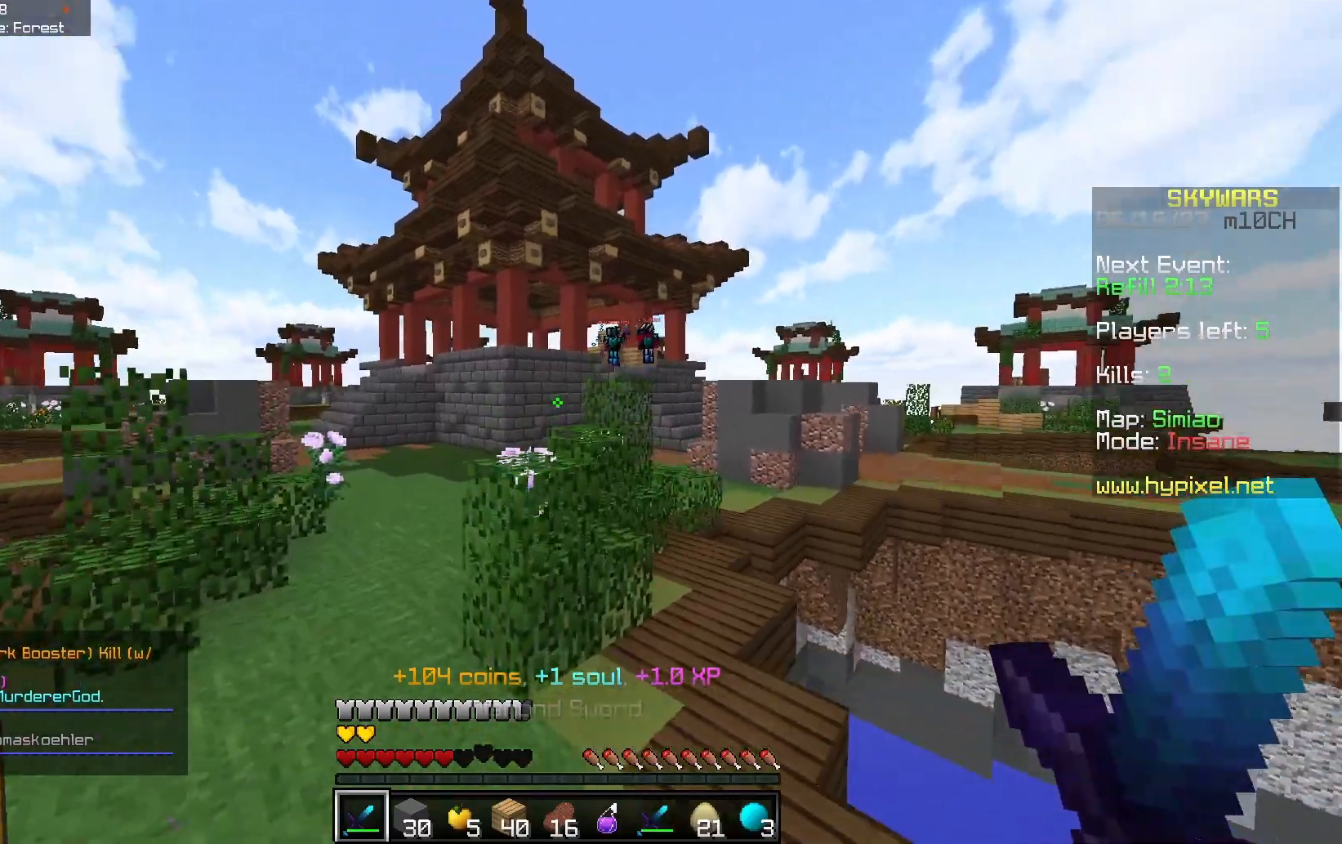
{"keys": ["space", "w"], "mouse": [], "events": [[417, "a", "up"]]}
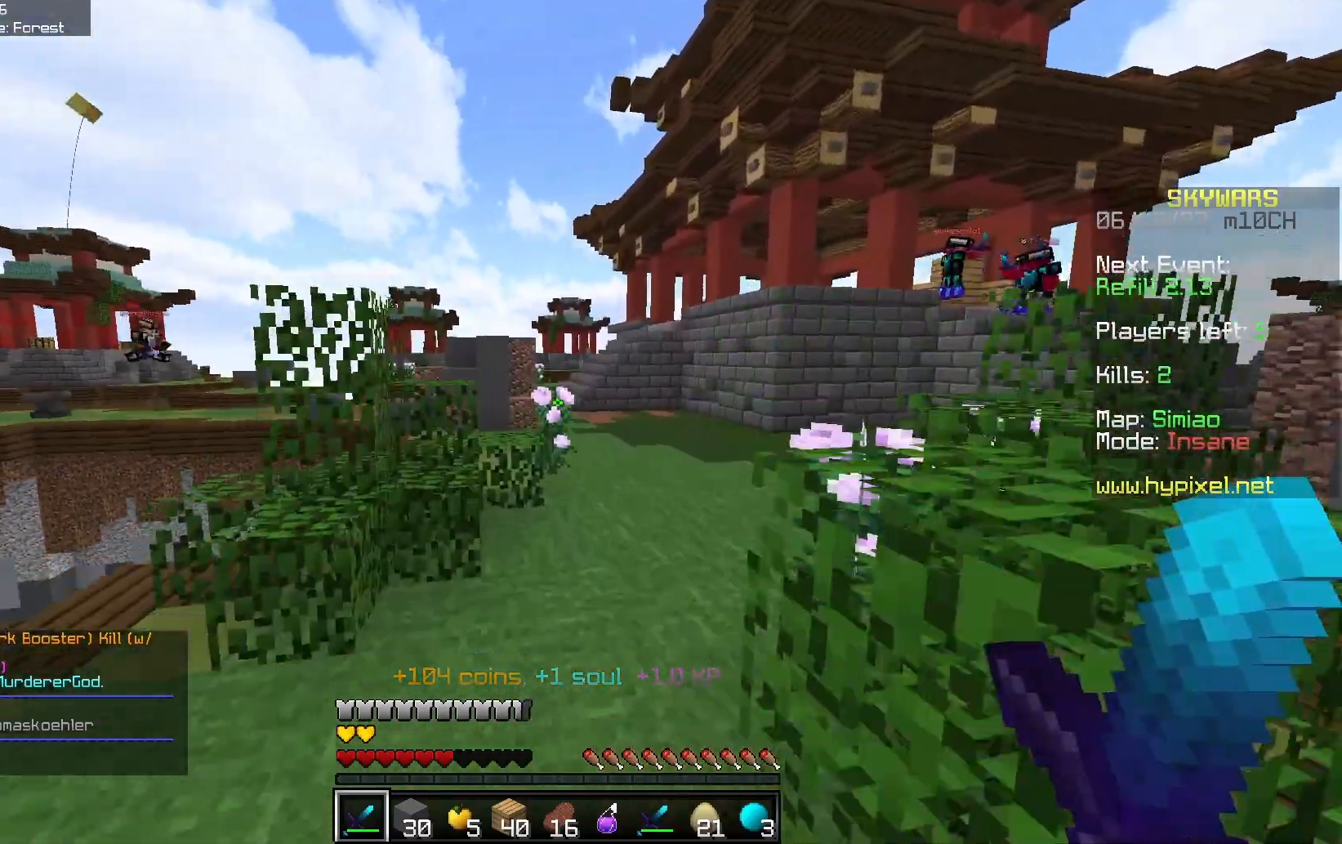
{"keys": ["space", "w"], "mouse": [], "events": []}